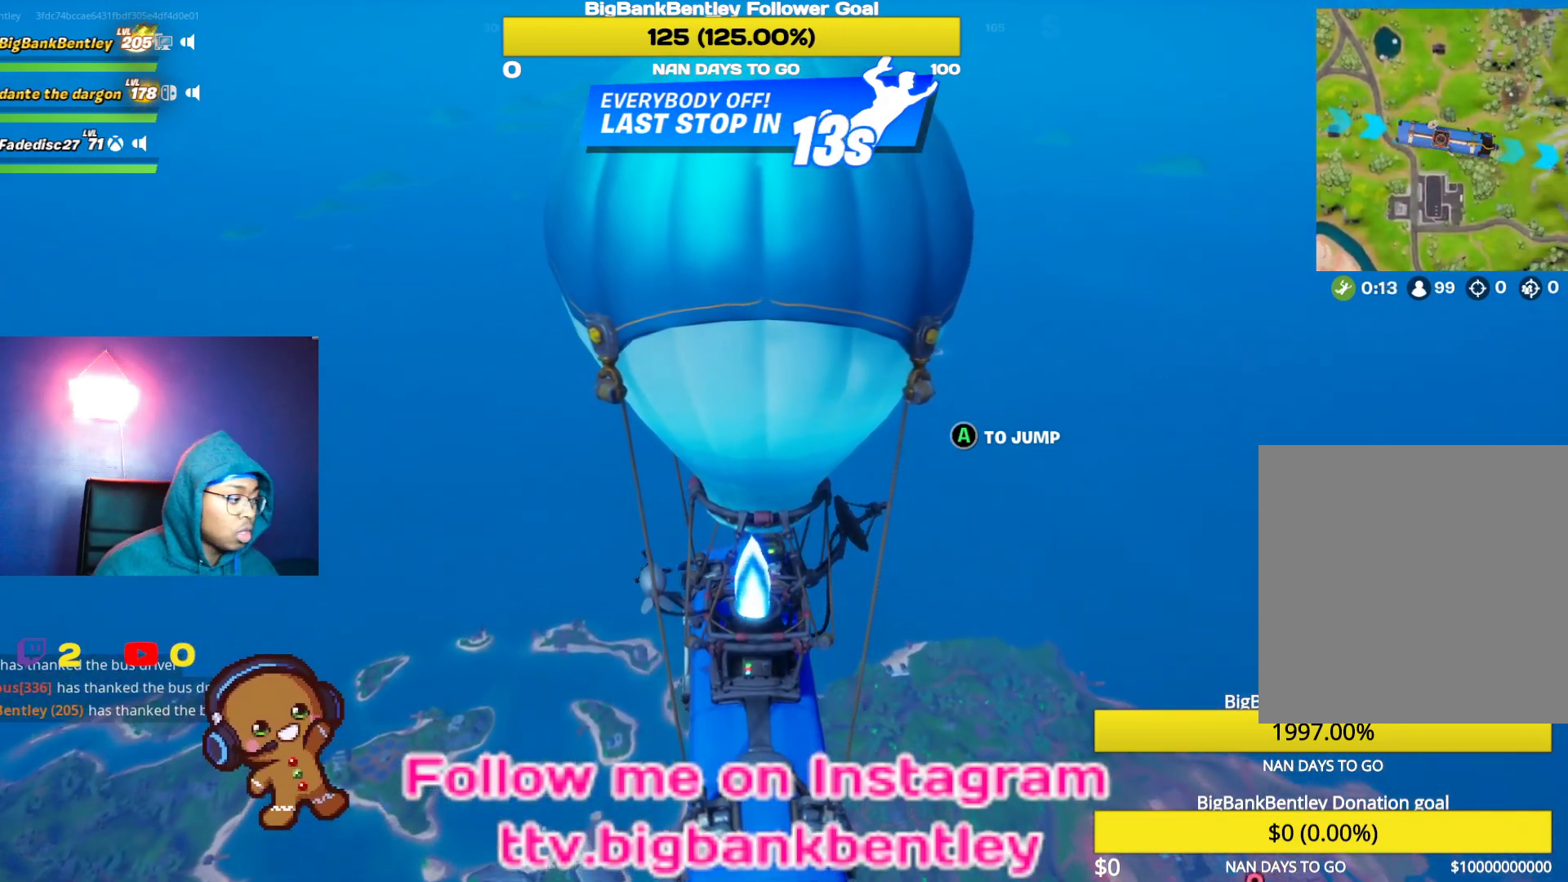
Gameplay with a controller (Xbox layout); each line is a JSON object with the inputs held at the frame after it. "events" lists button and stick changes between this image and that frame as [ms after this image, input, new state], when the widget could be followed in between.
{"buttons": ["L3"], "left_stick": "center", "right_stick": "right", "events": [[50, "A", "down"], [167, "A", "up"], [317, "L3", "down"], [417, "L3", "up"], [483, "L3", "down"], [483, "right_stick", "right"]]}
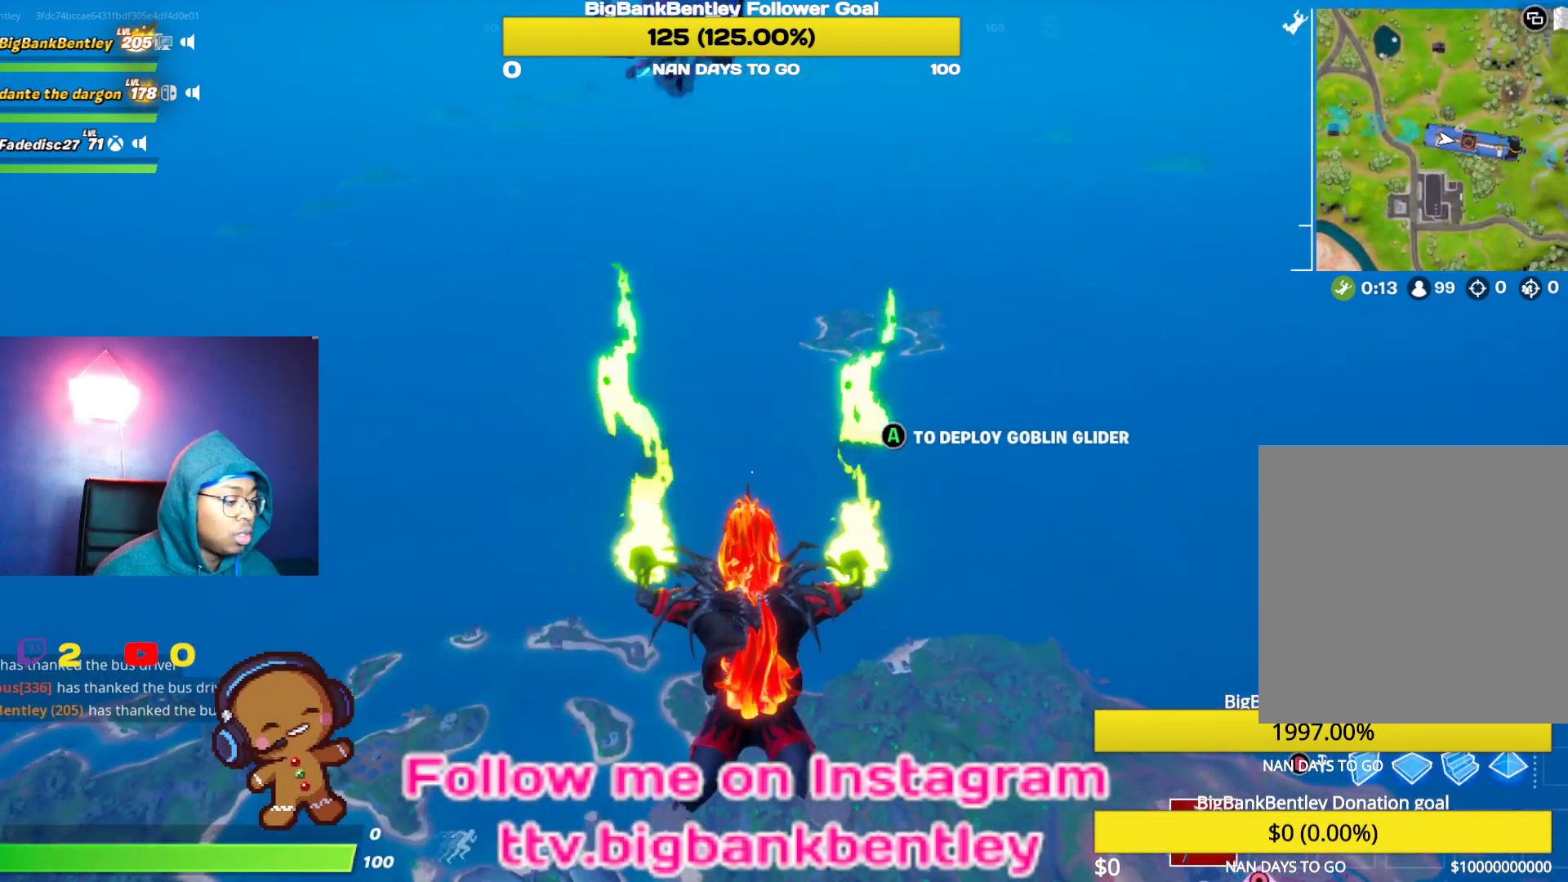
{"buttons": [], "left_stick": "center", "right_stick": "down-right", "events": [[83, "L3", "up"], [83, "right_stick", "down-right"]]}
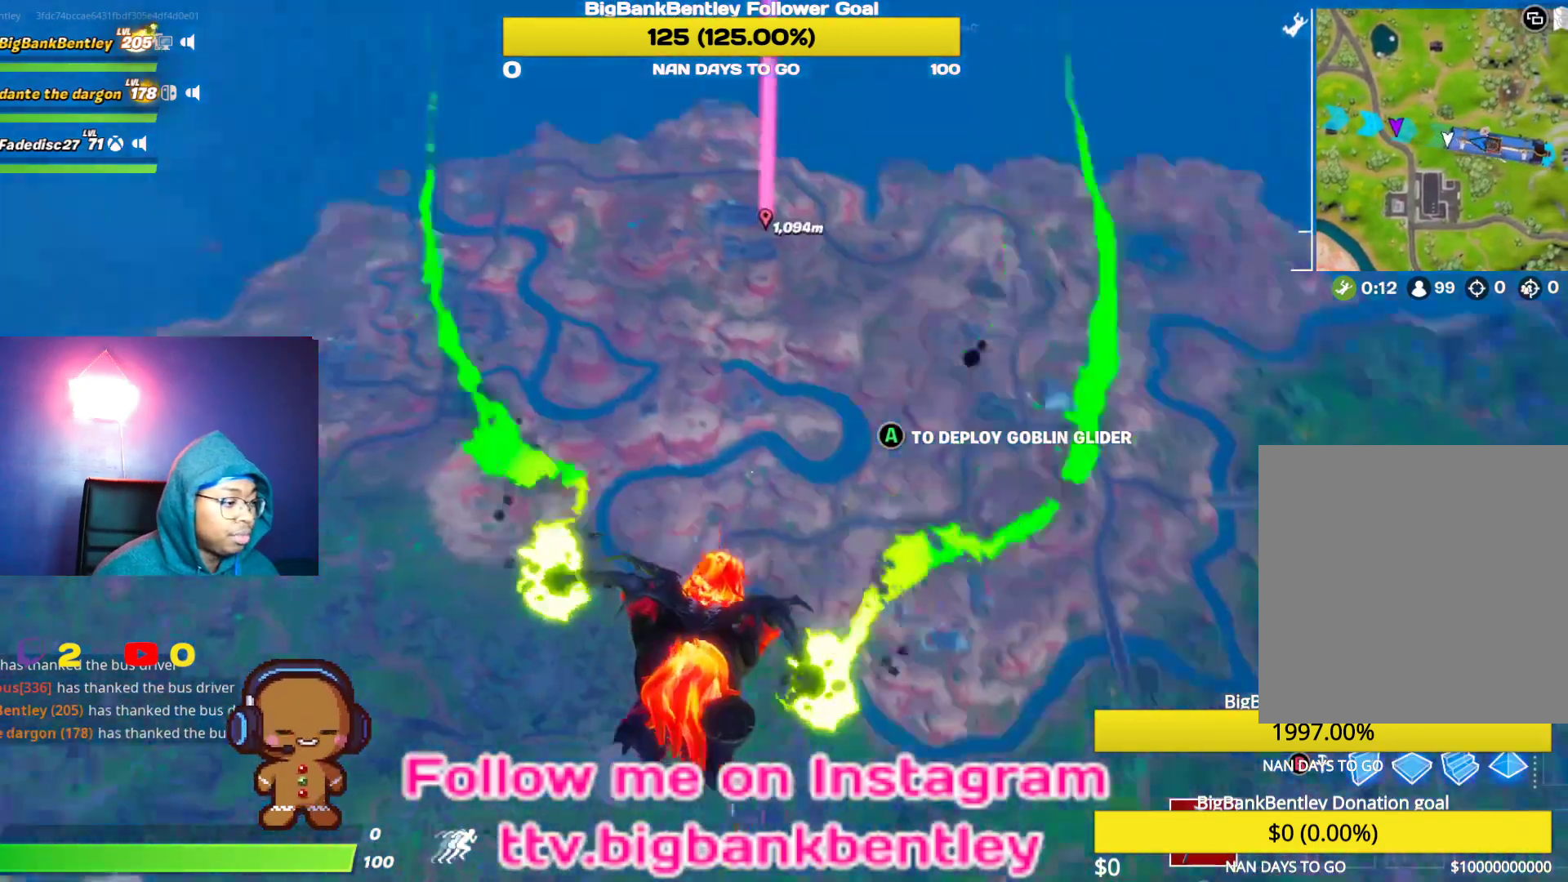
{"buttons": [], "left_stick": "center", "right_stick": "left", "events": [[100, "right_stick", "left"]]}
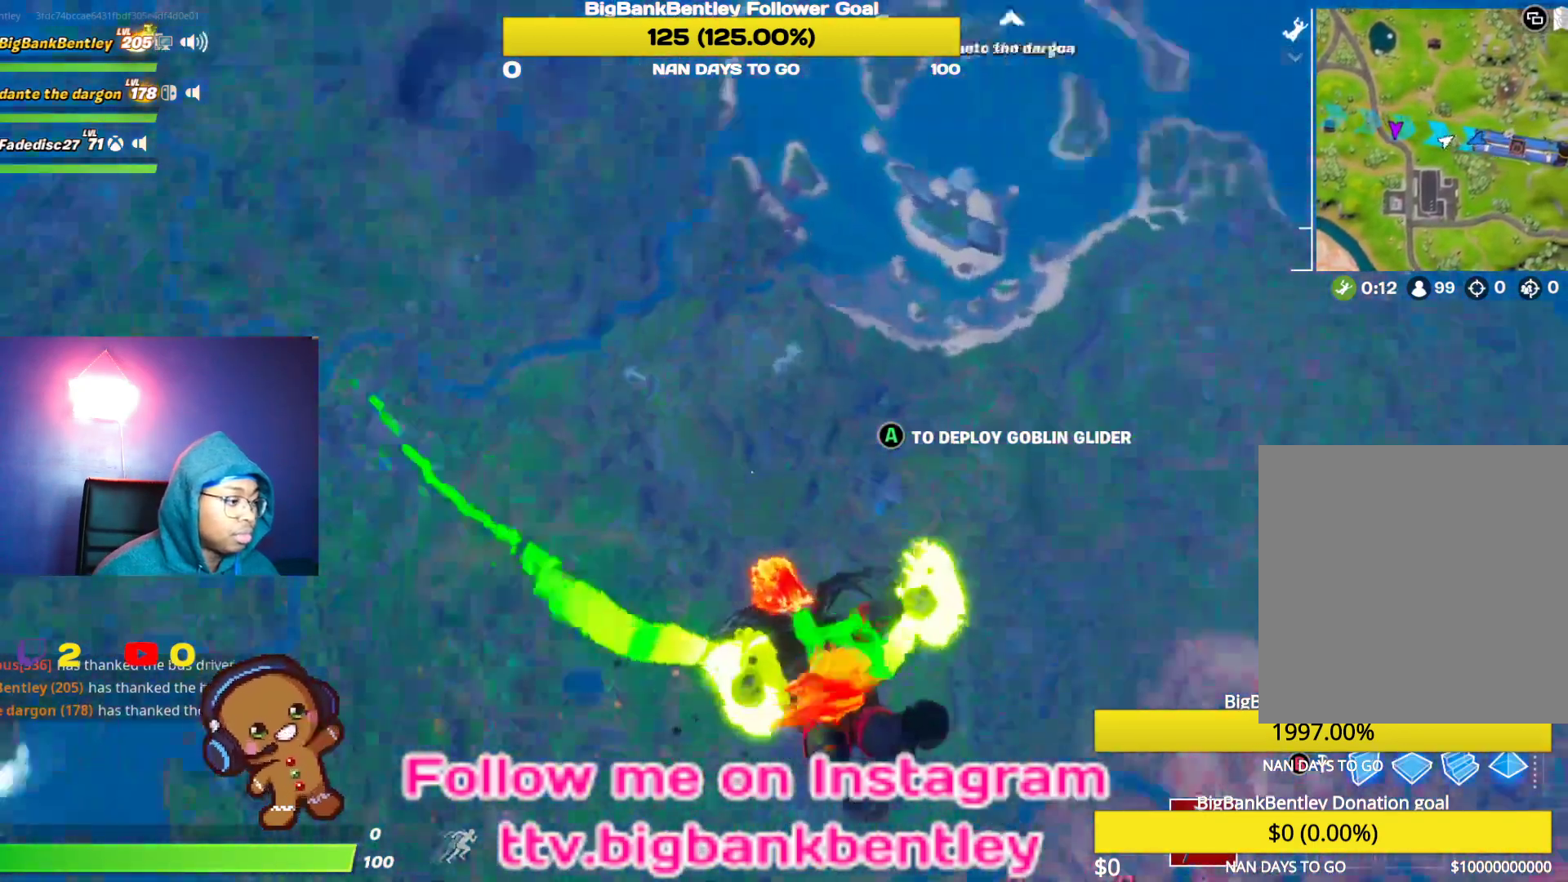
{"buttons": [], "left_stick": "center", "right_stick": "up-left", "events": [[467, "right_stick", "up-left"]]}
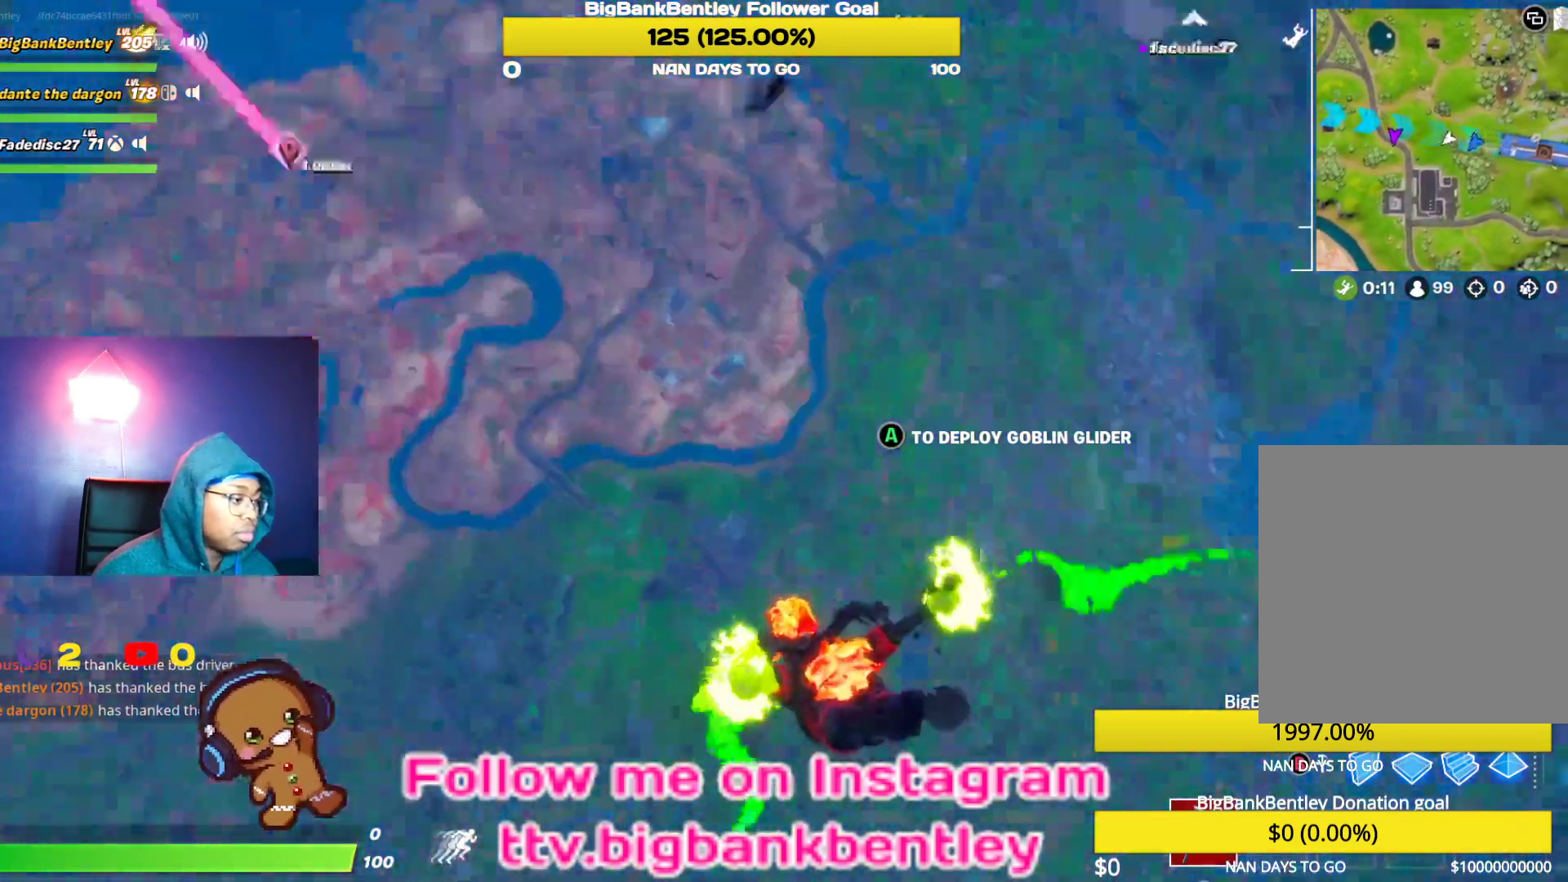
{"buttons": [], "left_stick": "center", "right_stick": "center", "events": [[283, "right_stick", "center"]]}
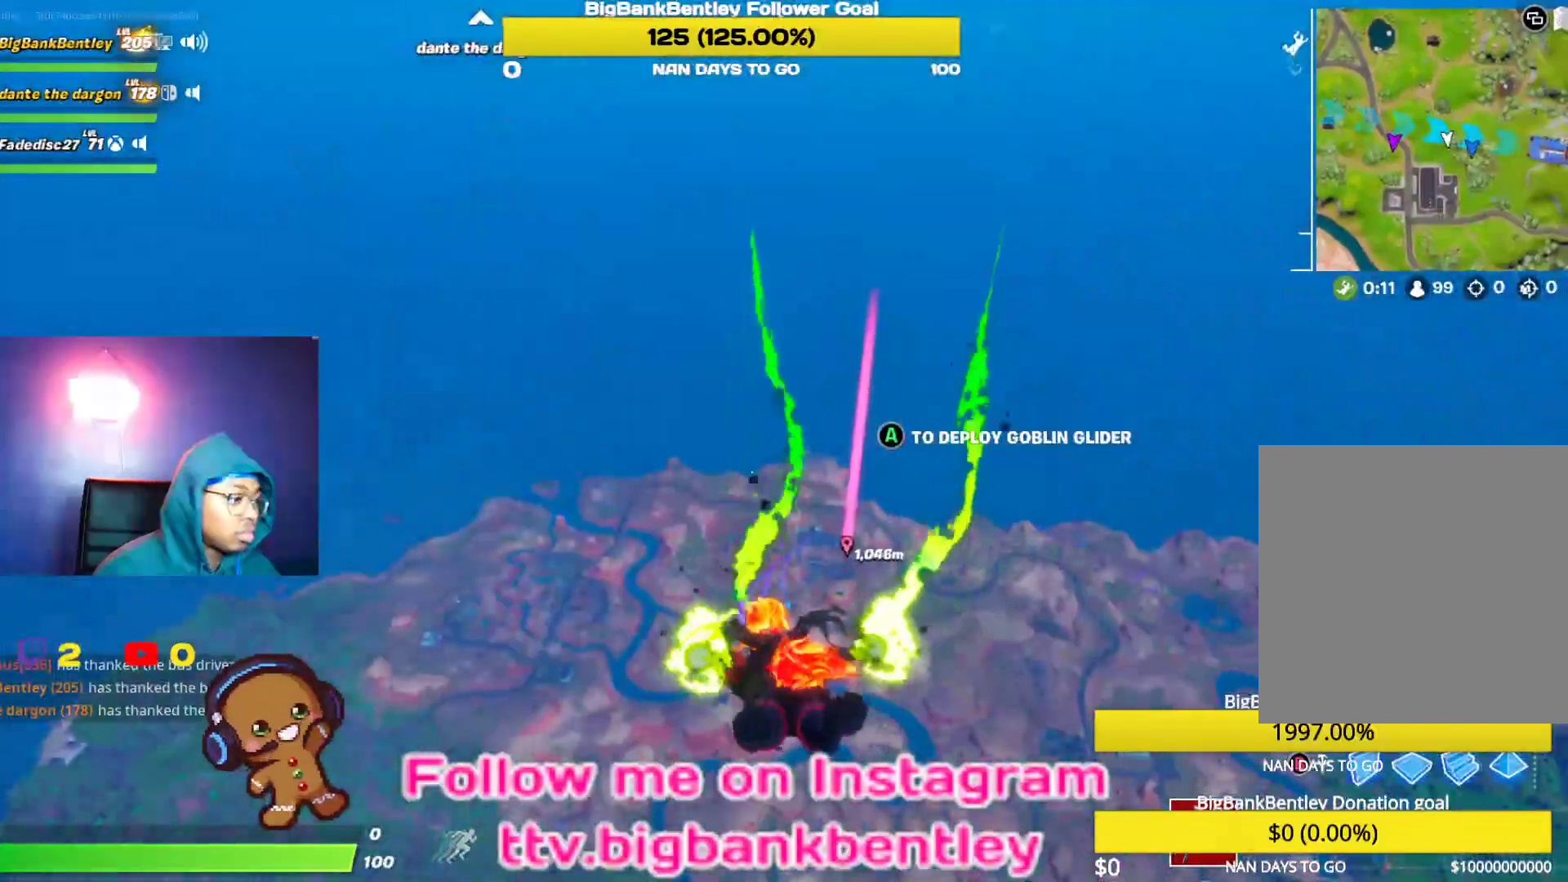
{"buttons": [], "left_stick": "center", "right_stick": "center", "events": [[117, "right_stick", "right"], [317, "right_stick", "center"]]}
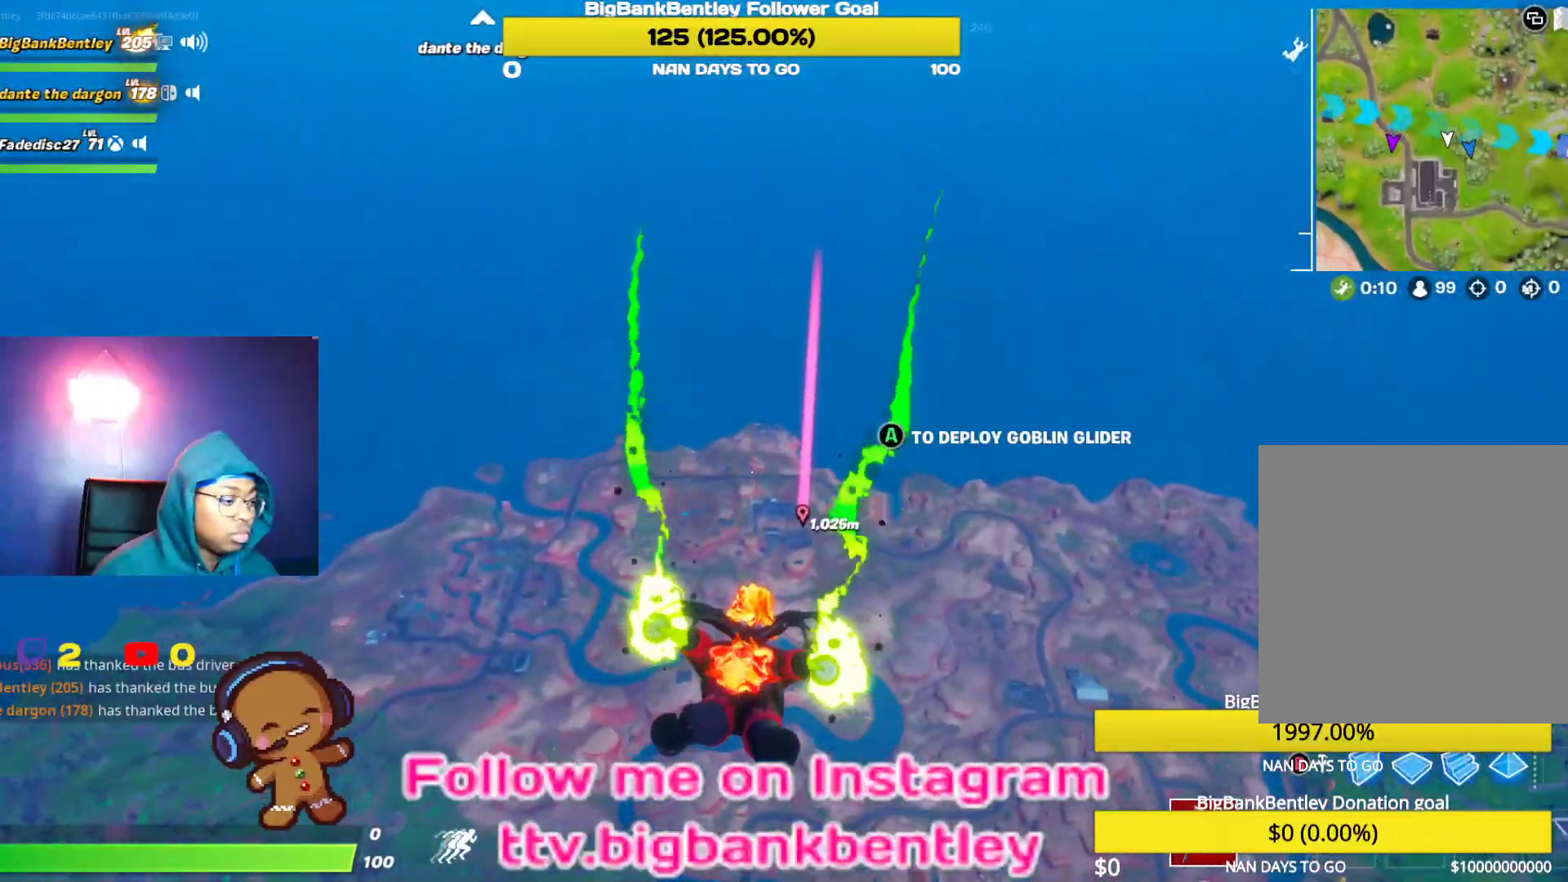
{"buttons": [], "left_stick": "center", "right_stick": "down", "events": [[33, "right_stick", "down"]]}
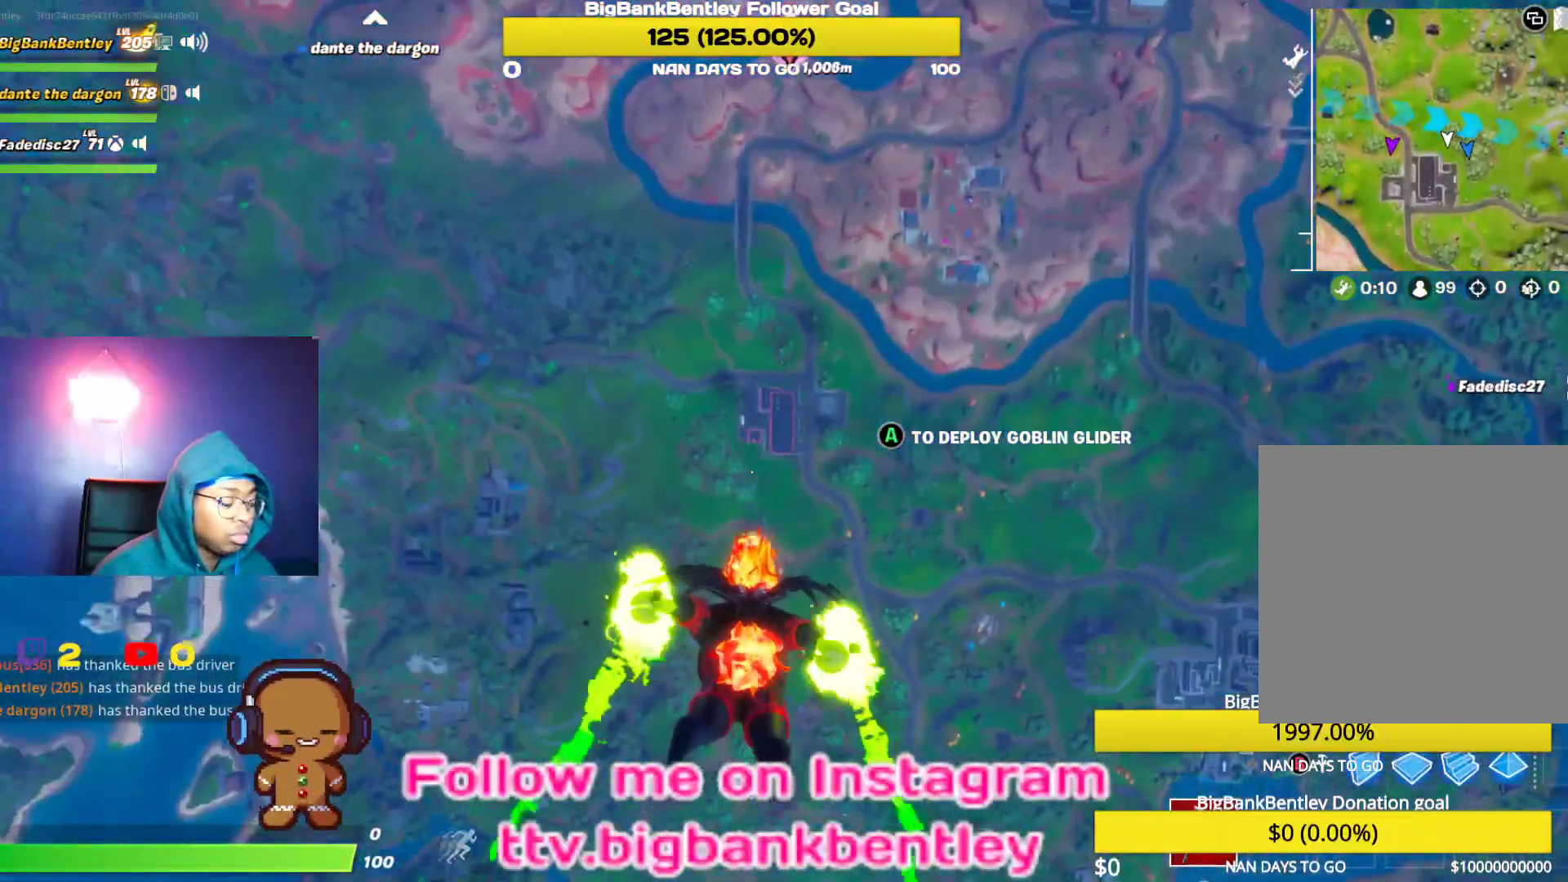
{"buttons": [], "left_stick": "center", "right_stick": "center", "events": [[83, "right_stick", "center"]]}
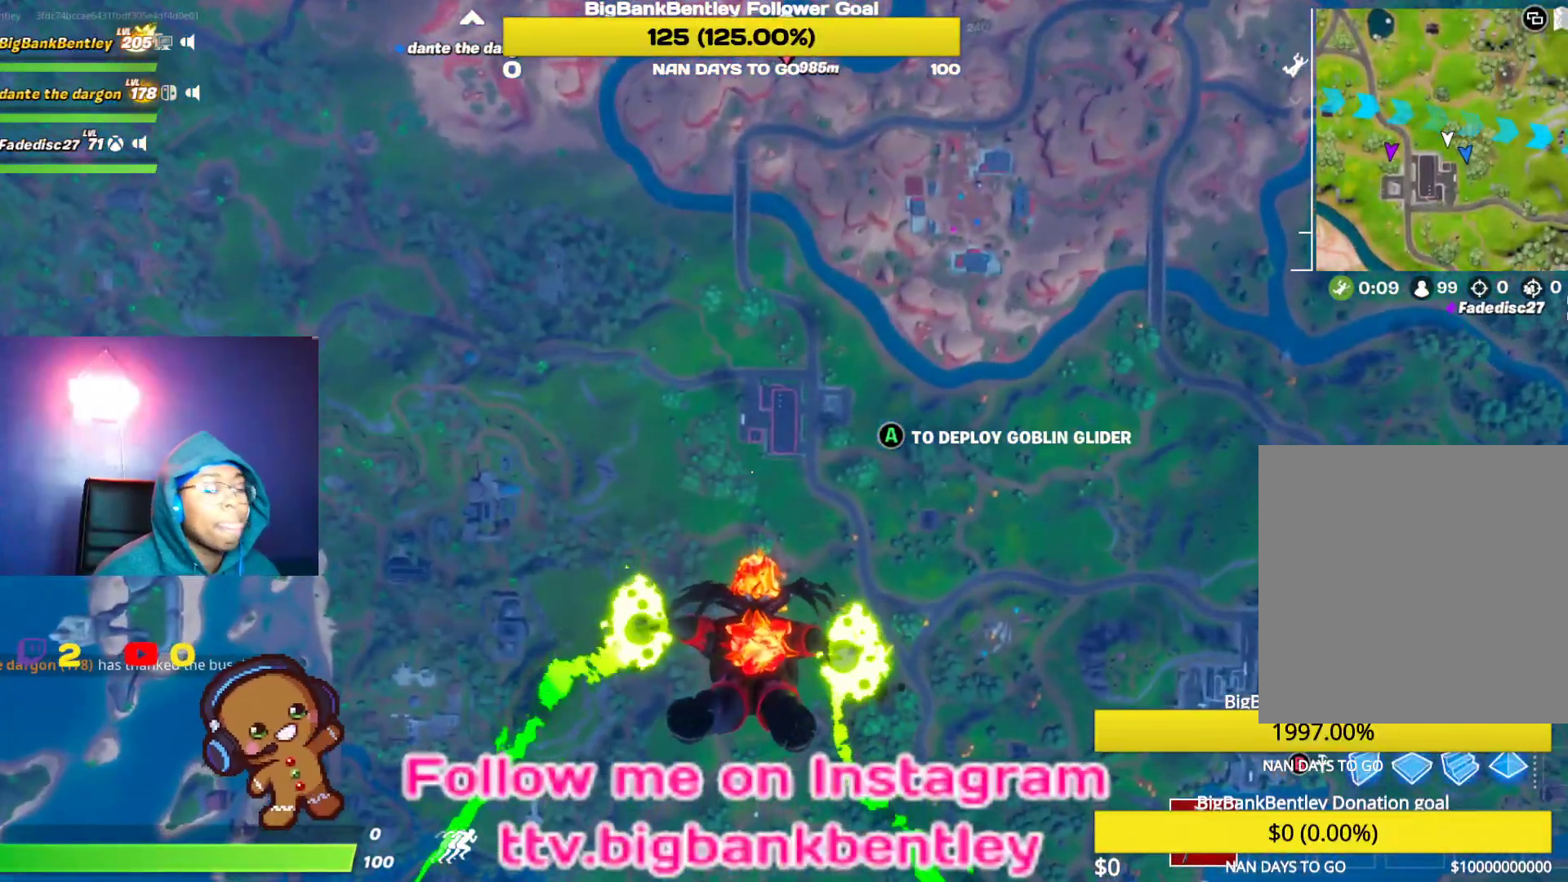
{"buttons": [], "left_stick": "center", "right_stick": "center", "events": []}
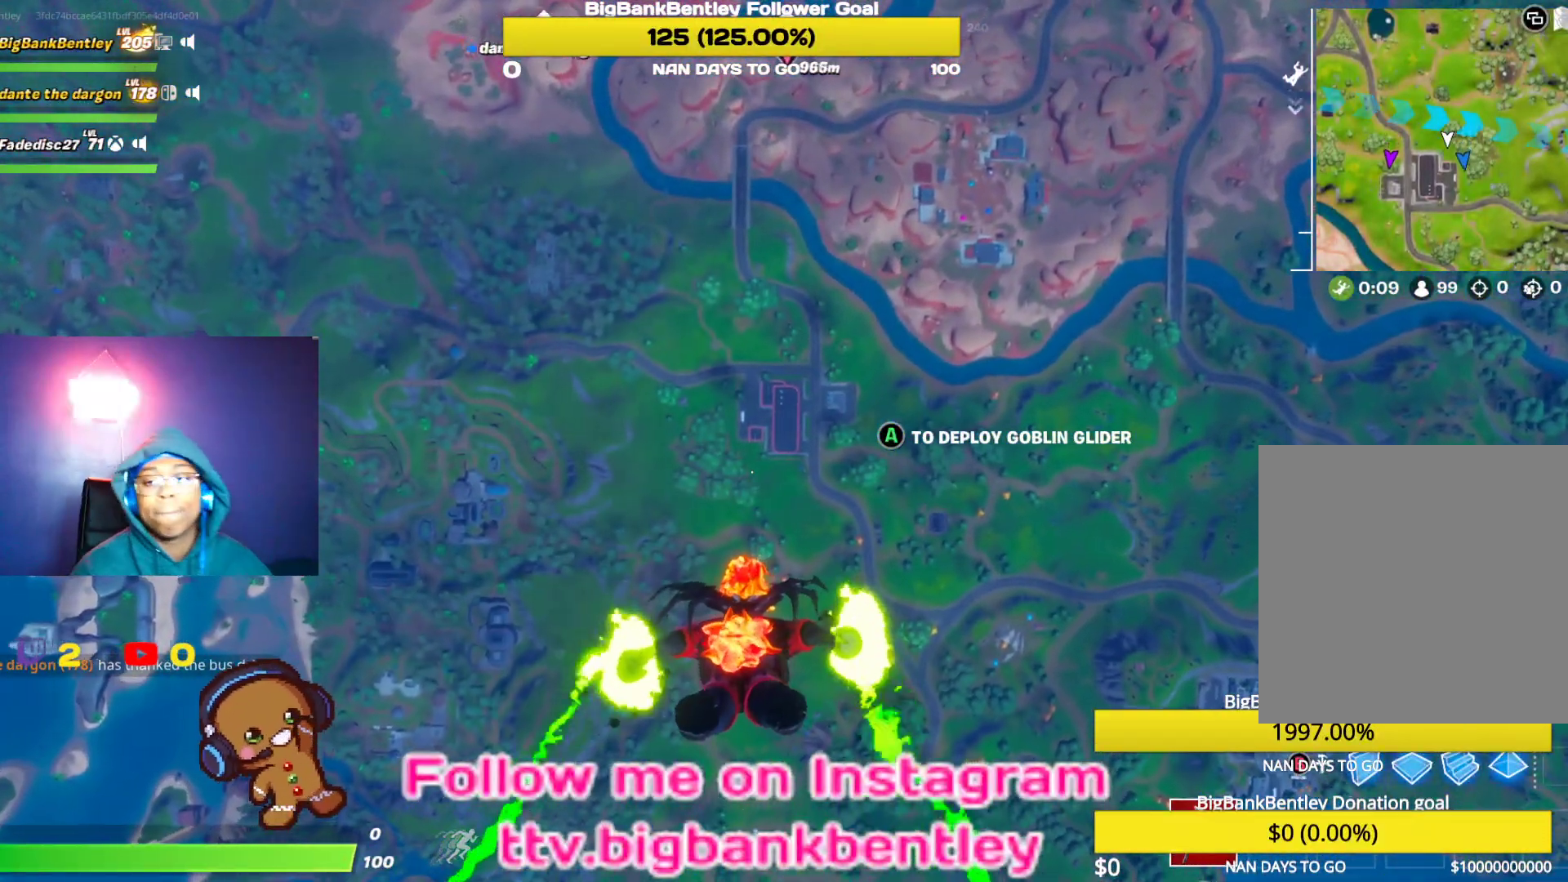
{"buttons": [], "left_stick": "center", "right_stick": "center", "events": []}
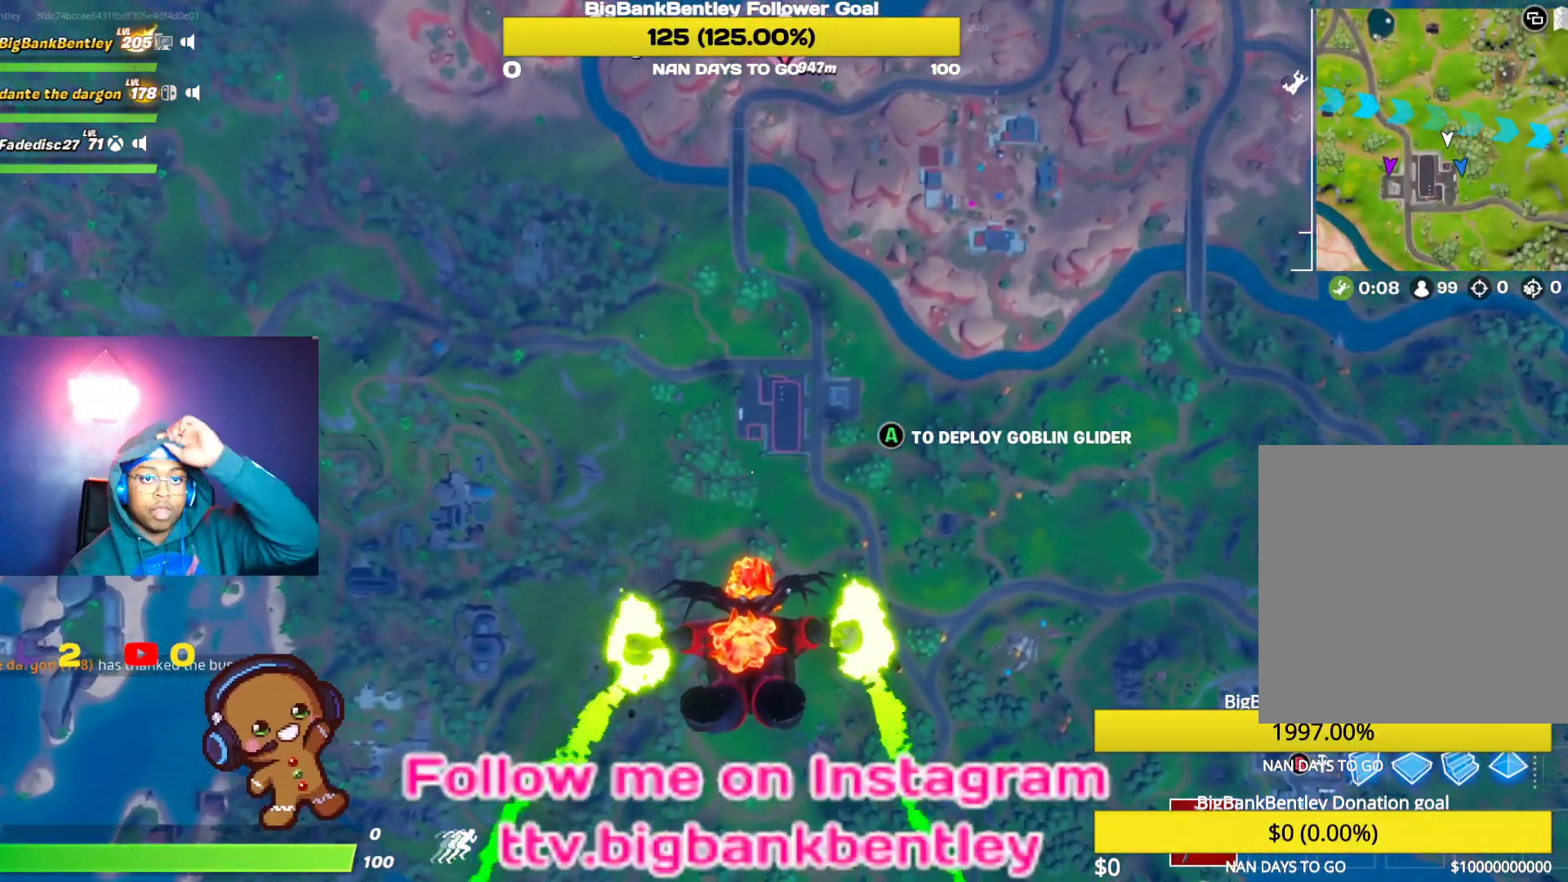
{"buttons": [], "left_stick": "center", "right_stick": "center", "events": []}
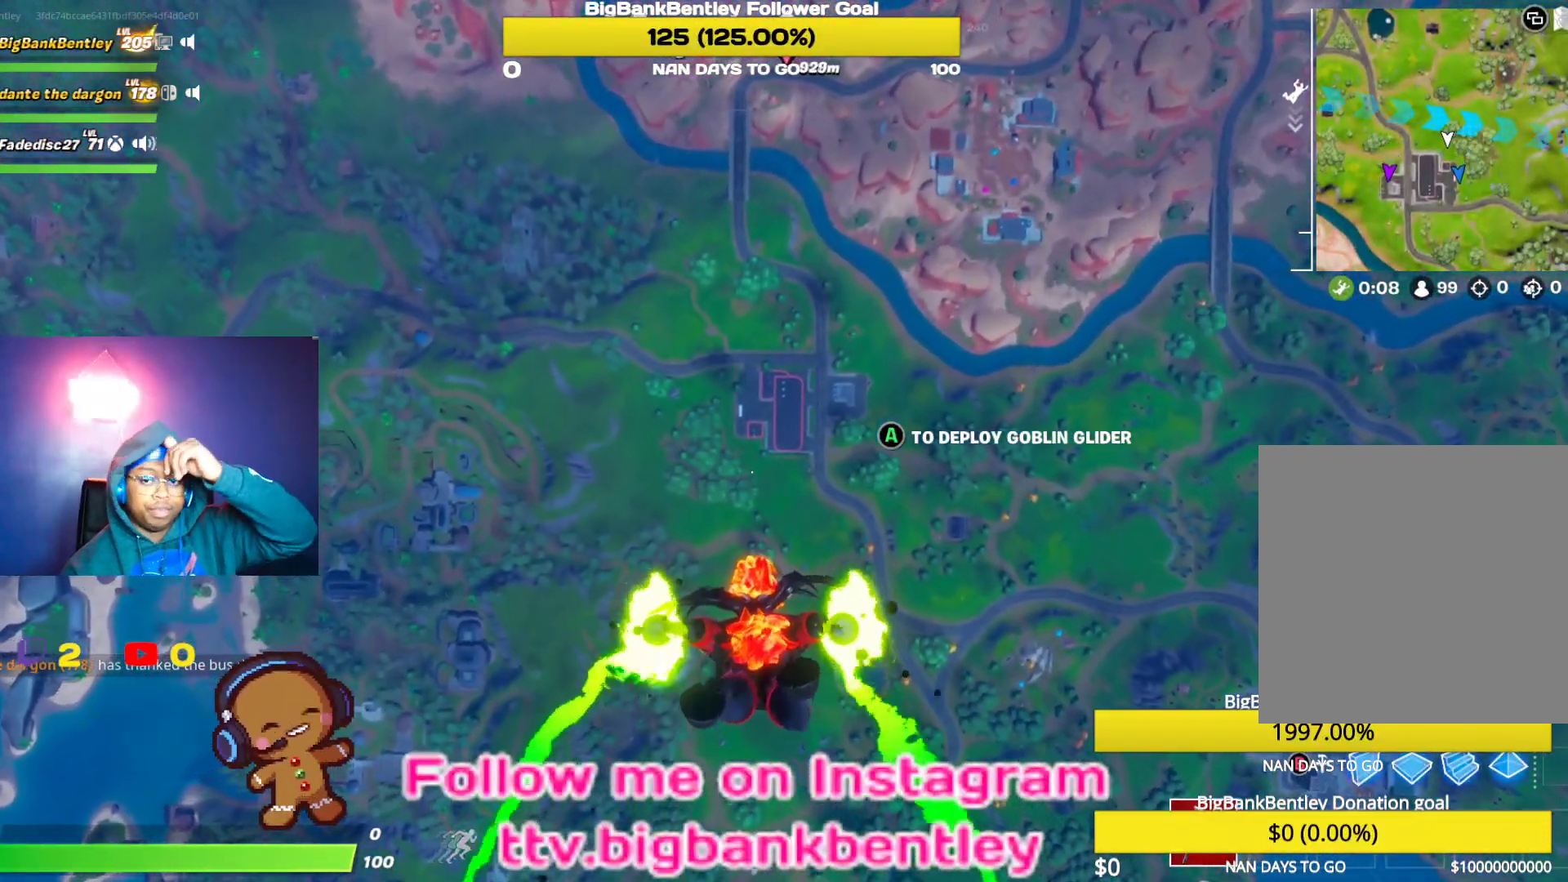
{"buttons": [], "left_stick": "center", "right_stick": "center", "events": []}
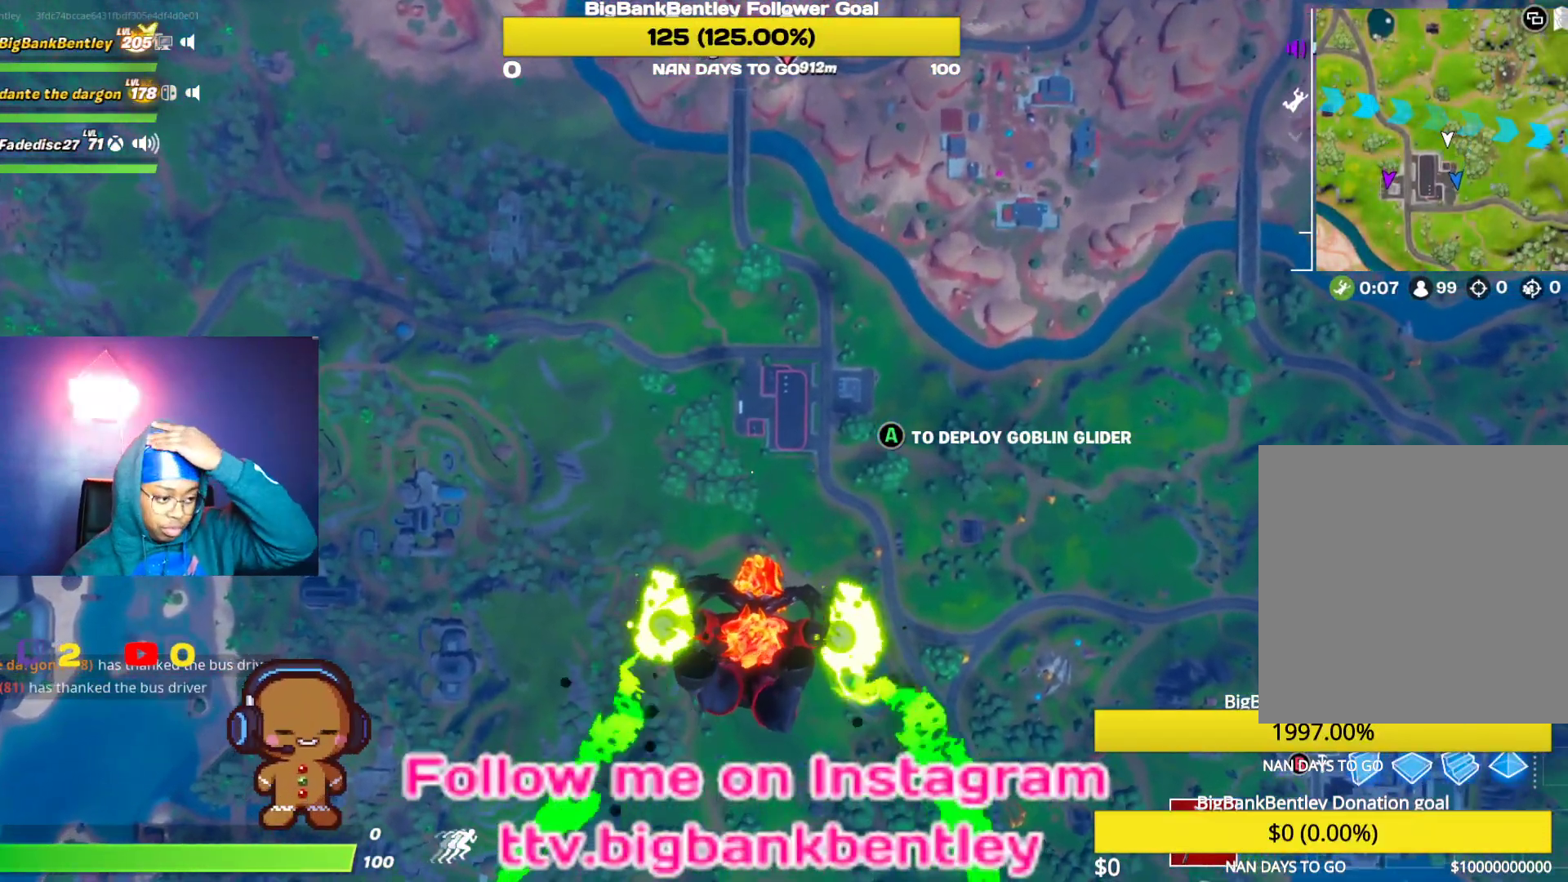
{"buttons": [], "left_stick": "center", "right_stick": "center", "events": []}
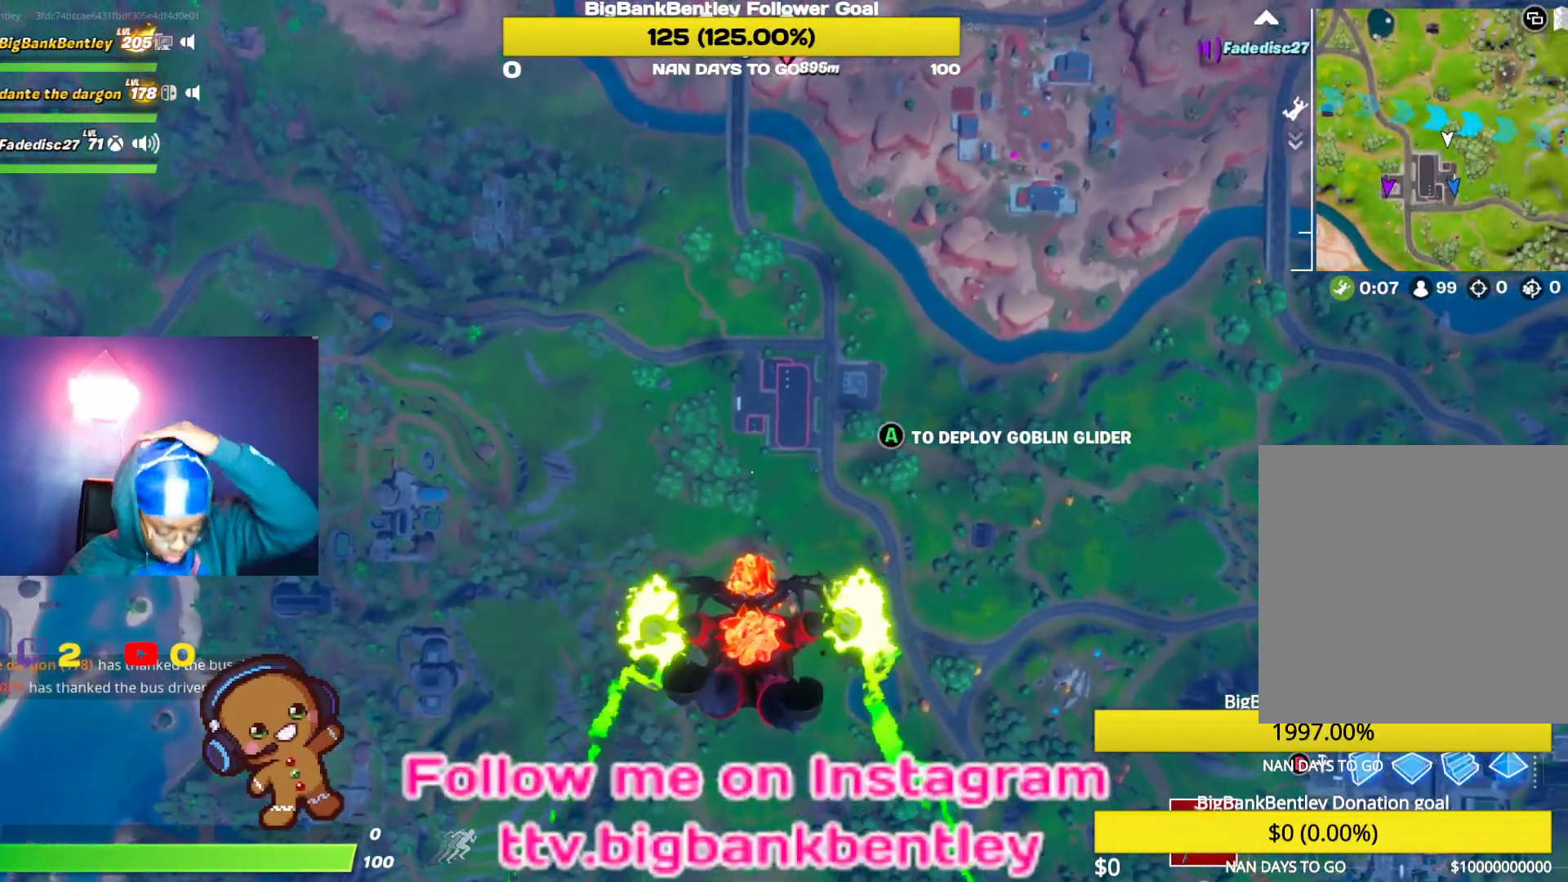
{"buttons": [], "left_stick": "center", "right_stick": "center", "events": []}
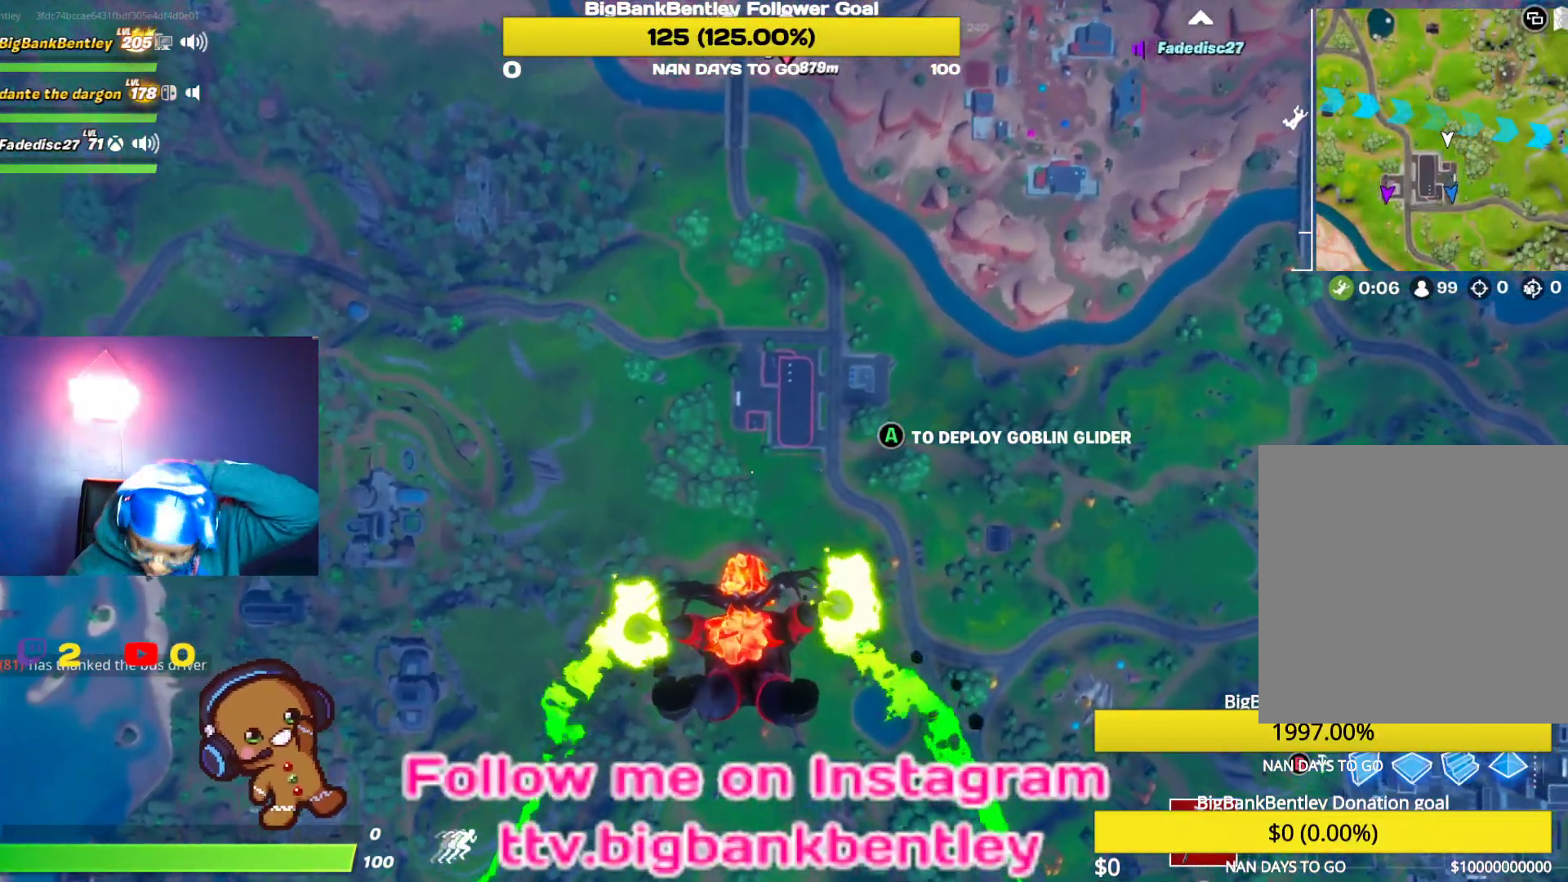
{"buttons": [], "left_stick": "center", "right_stick": "center", "events": []}
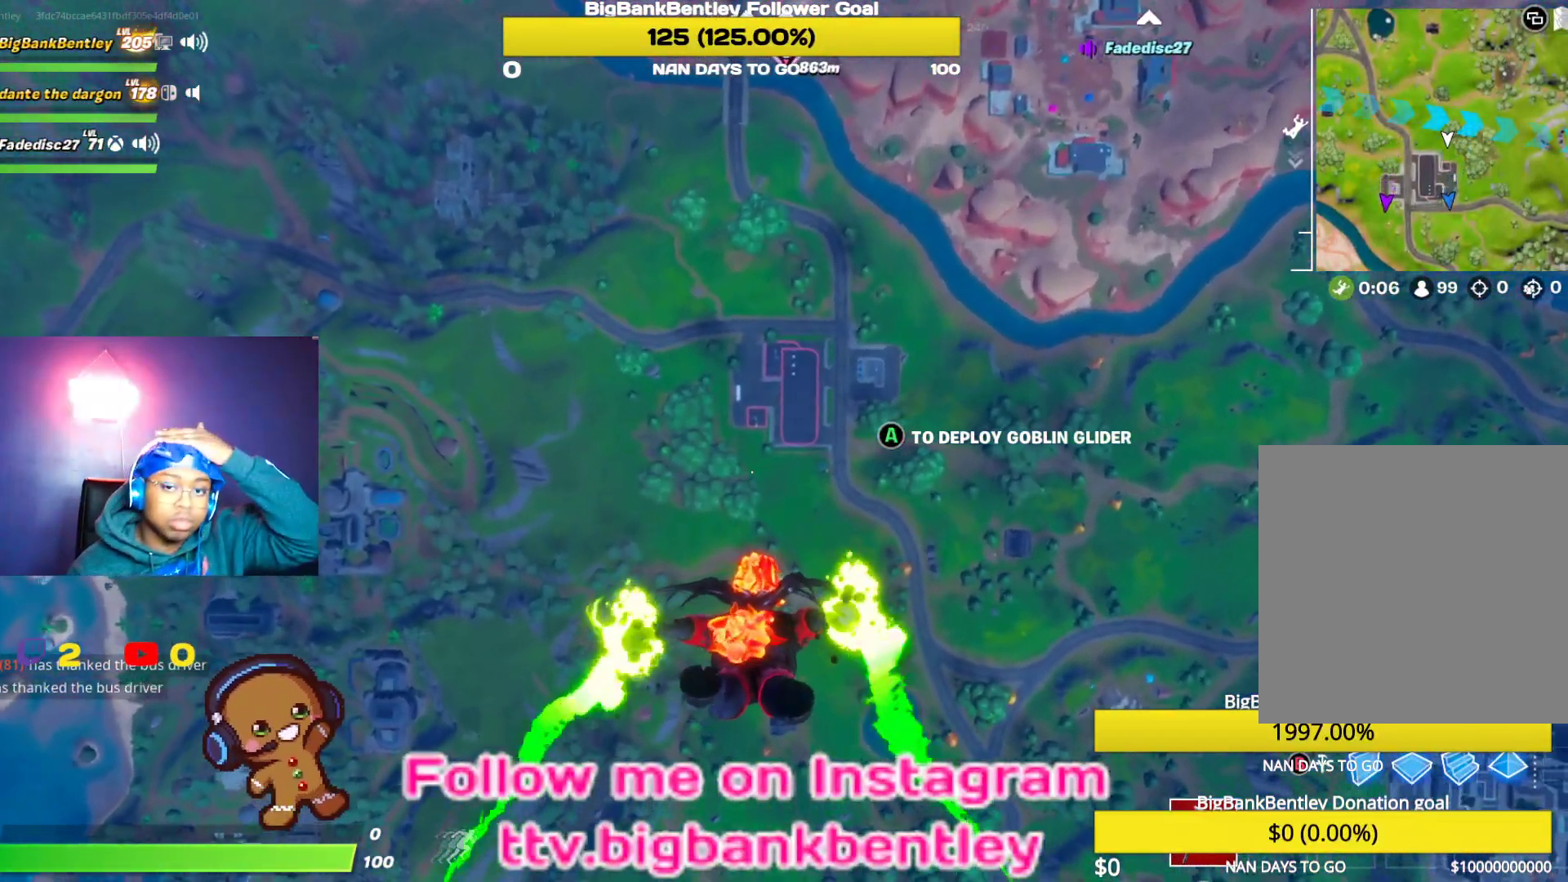
{"buttons": [], "left_stick": "center", "right_stick": "center", "events": []}
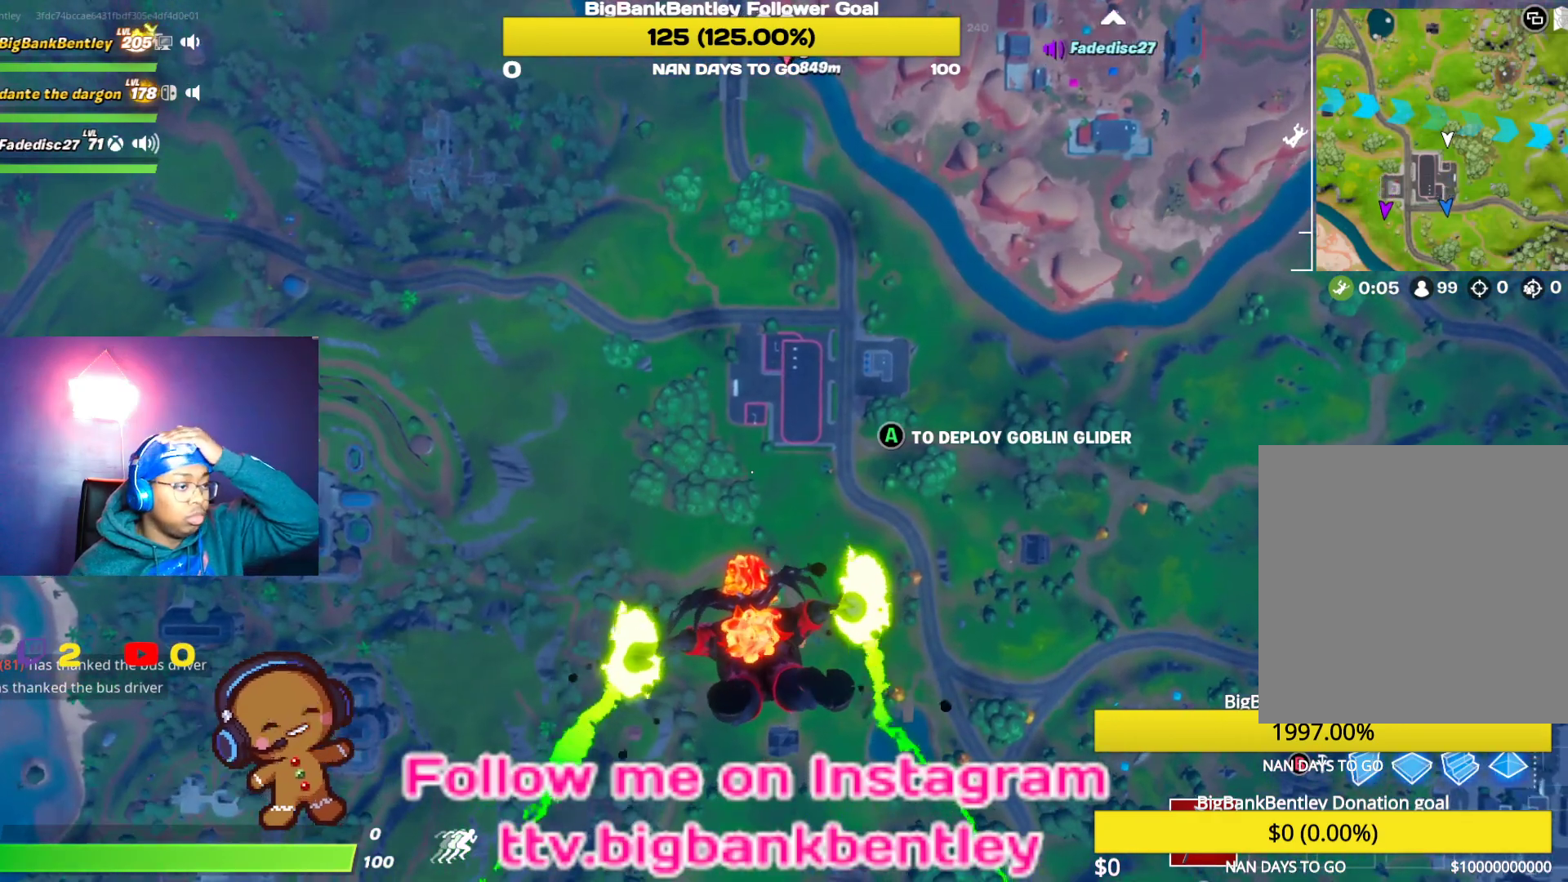
{"buttons": [], "left_stick": "center", "right_stick": "center", "events": [[233, "right_stick", "up"], [500, "right_stick", "center"]]}
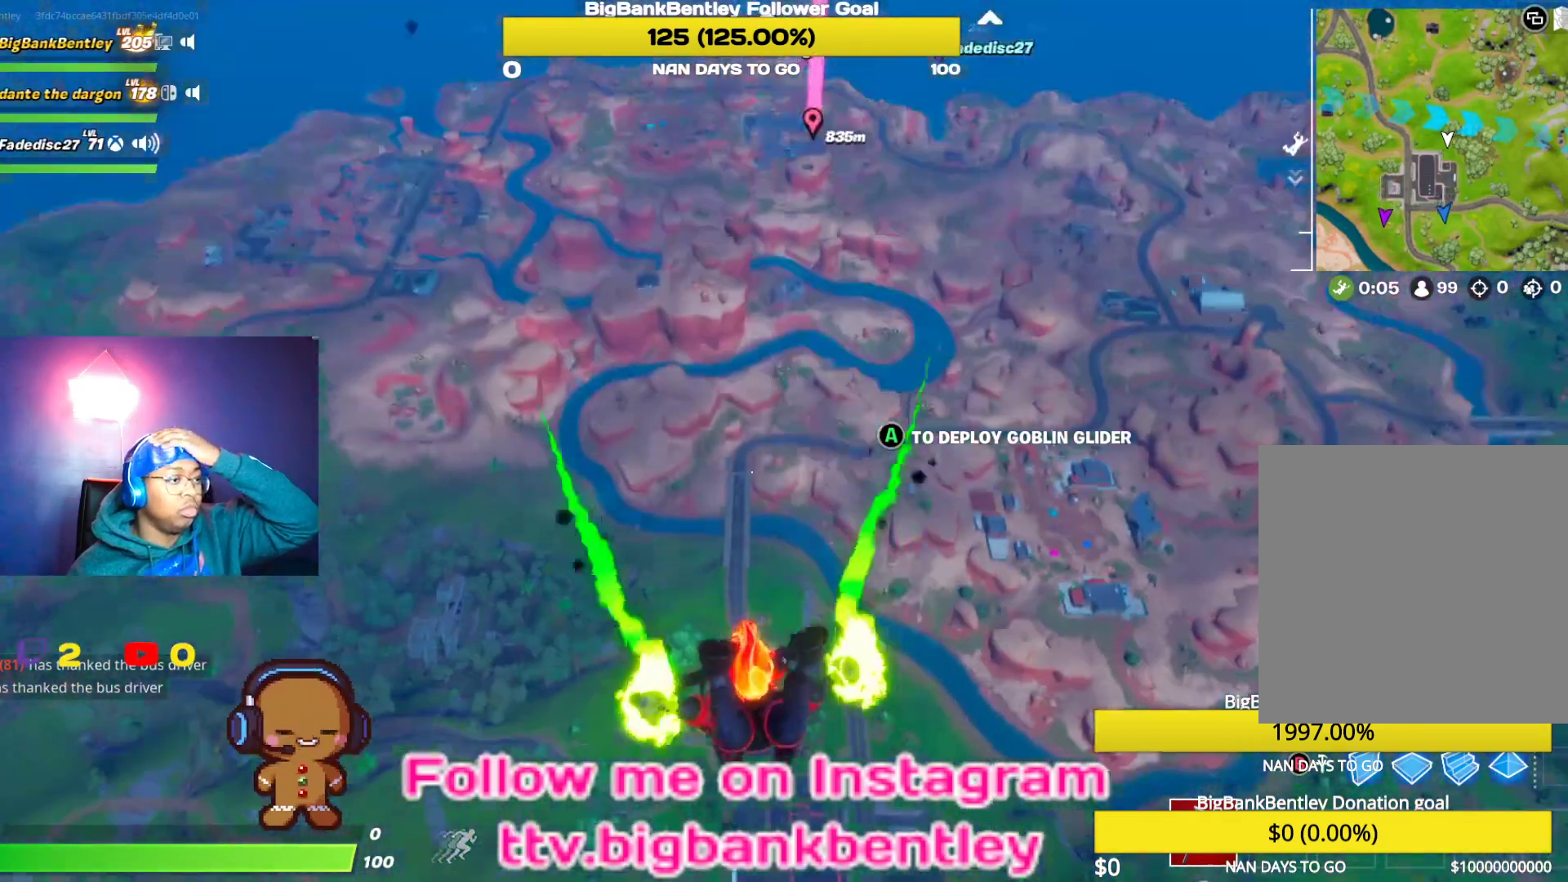
{"buttons": [], "left_stick": "center", "right_stick": "up", "events": [[467, "right_stick", "up"]]}
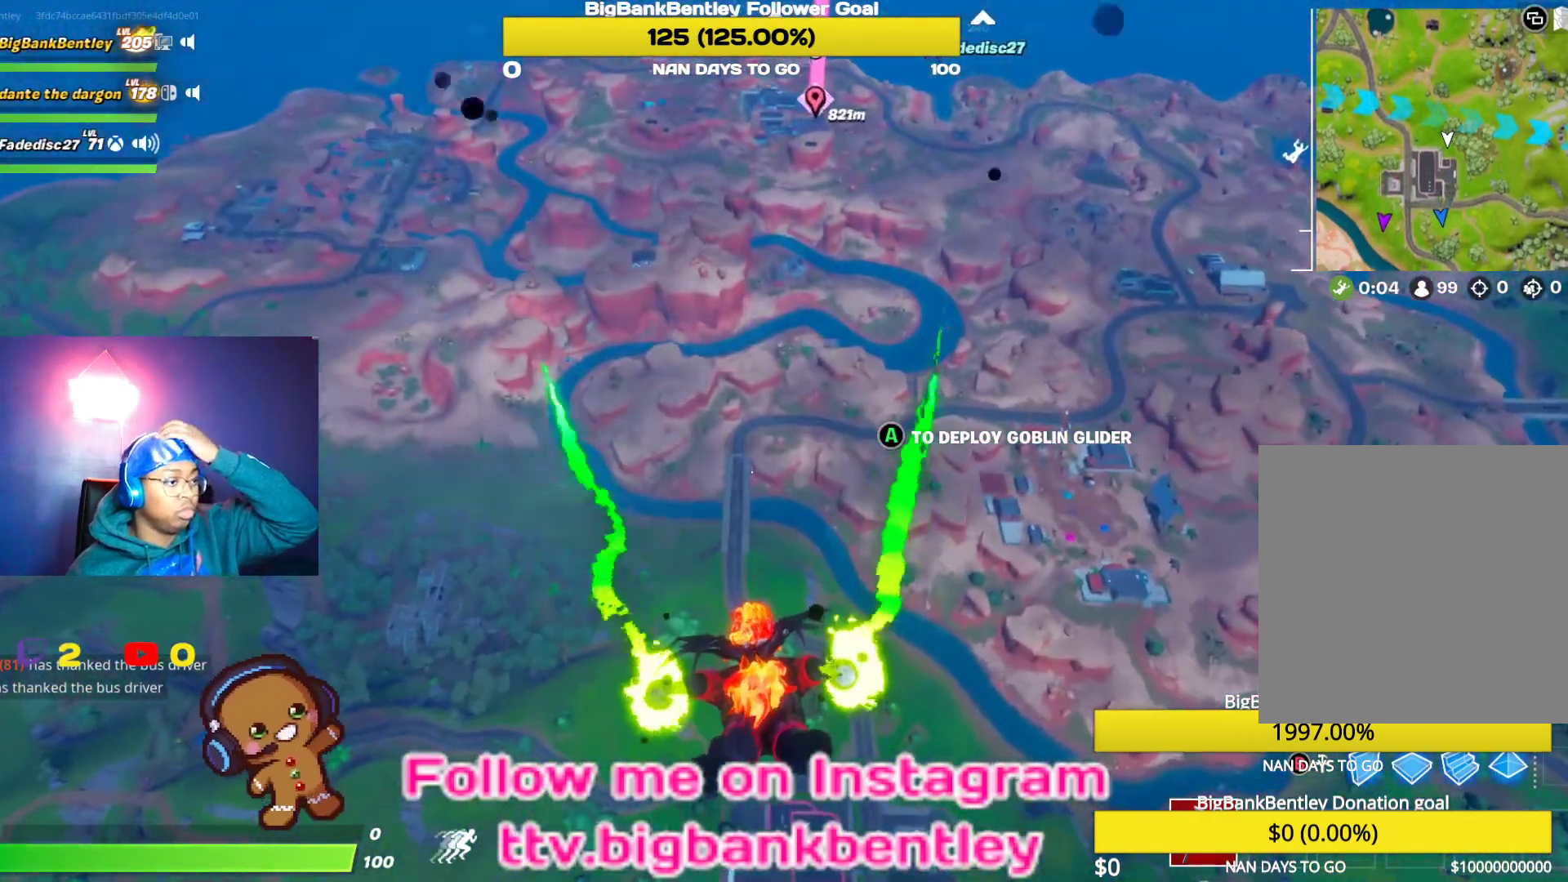
{"buttons": [], "left_stick": "center", "right_stick": "up", "events": [[217, "right_stick", "center"], [433, "right_stick", "up"]]}
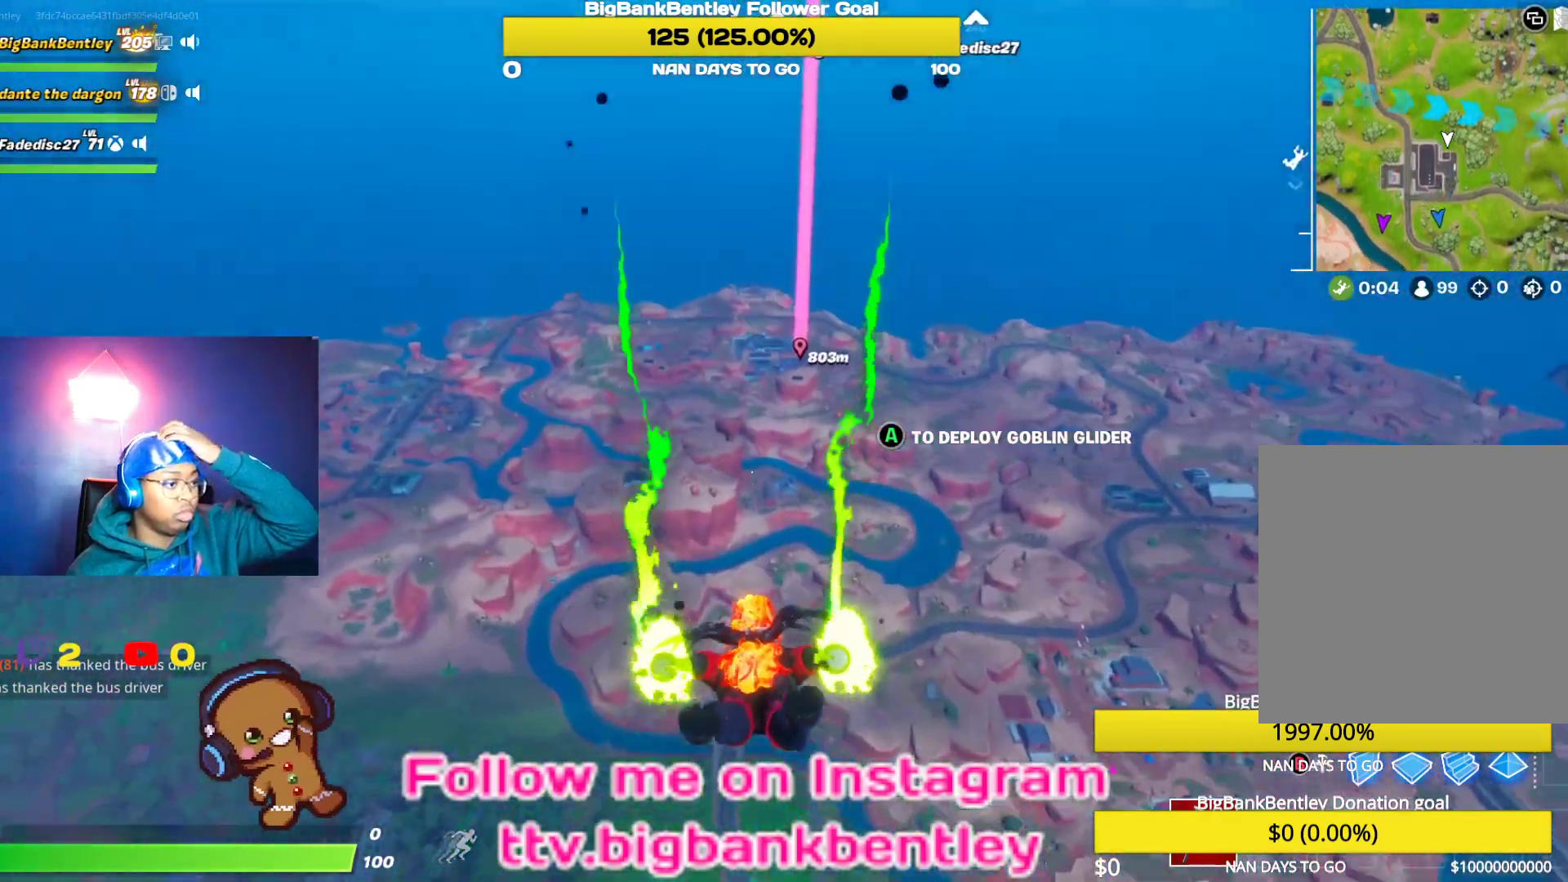
{"buttons": [], "left_stick": "center", "right_stick": "up", "events": [[100, "right_stick", "center"], [367, "right_stick", "up"]]}
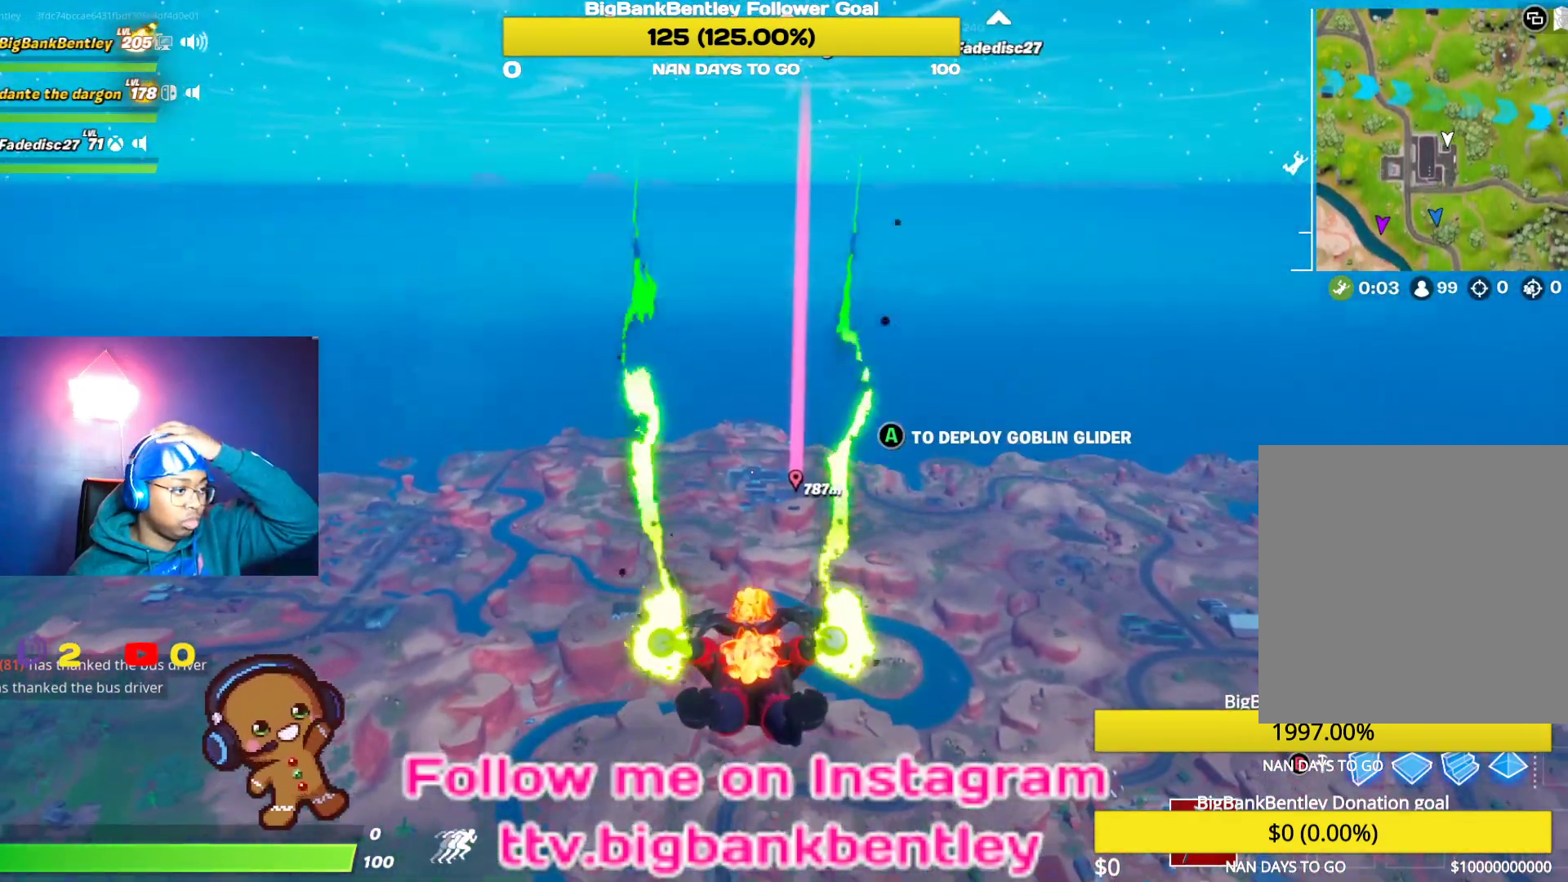
{"buttons": [], "left_stick": "center", "right_stick": "center", "events": [[33, "right_stick", "center"]]}
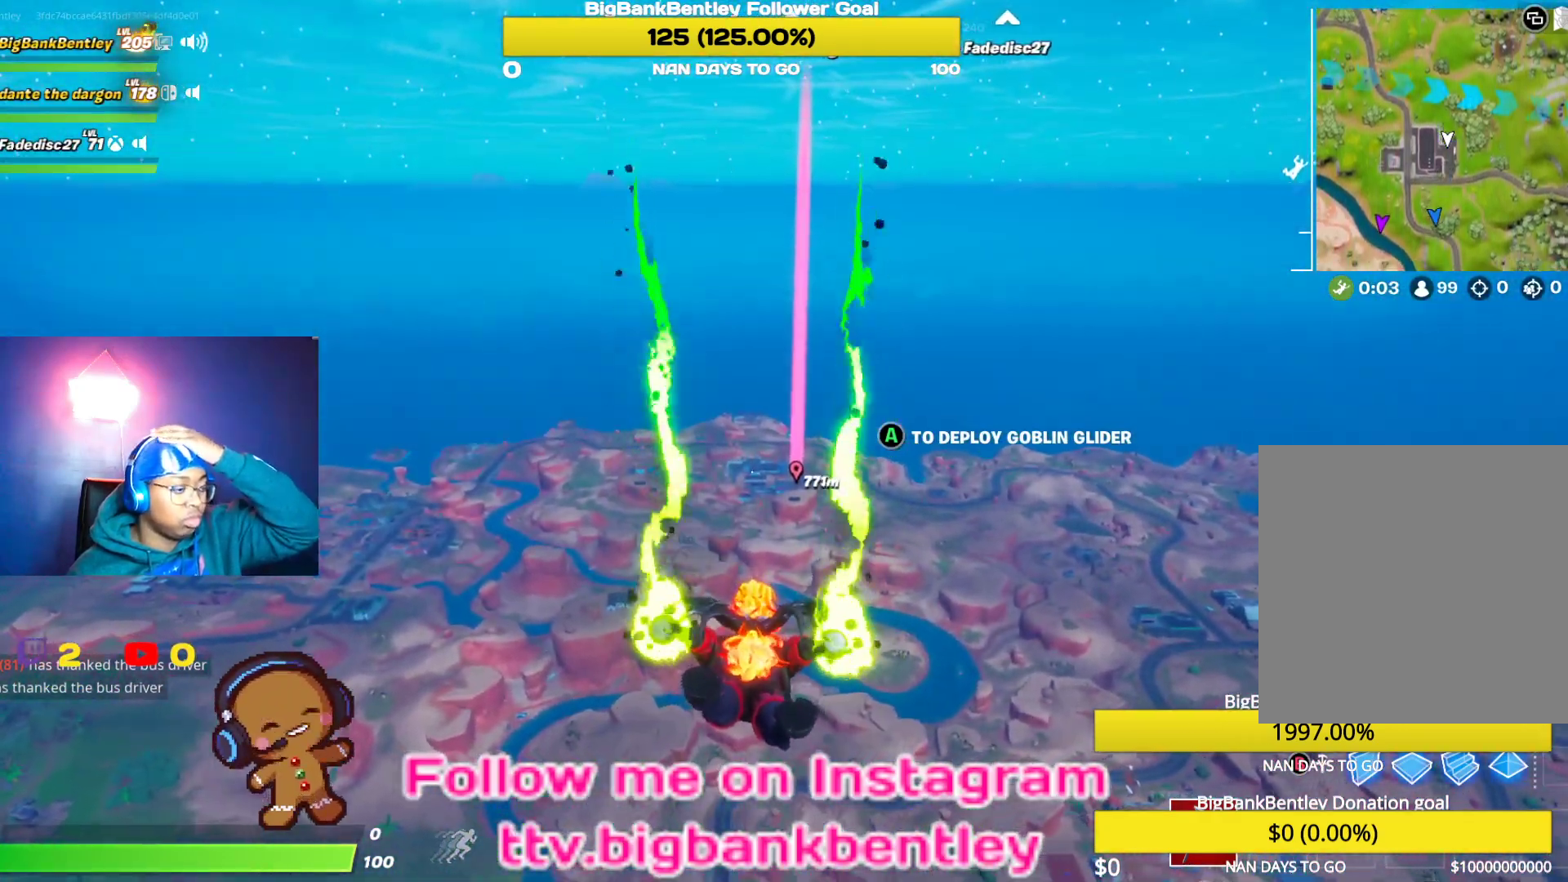
{"buttons": [], "left_stick": "center", "right_stick": "center", "events": []}
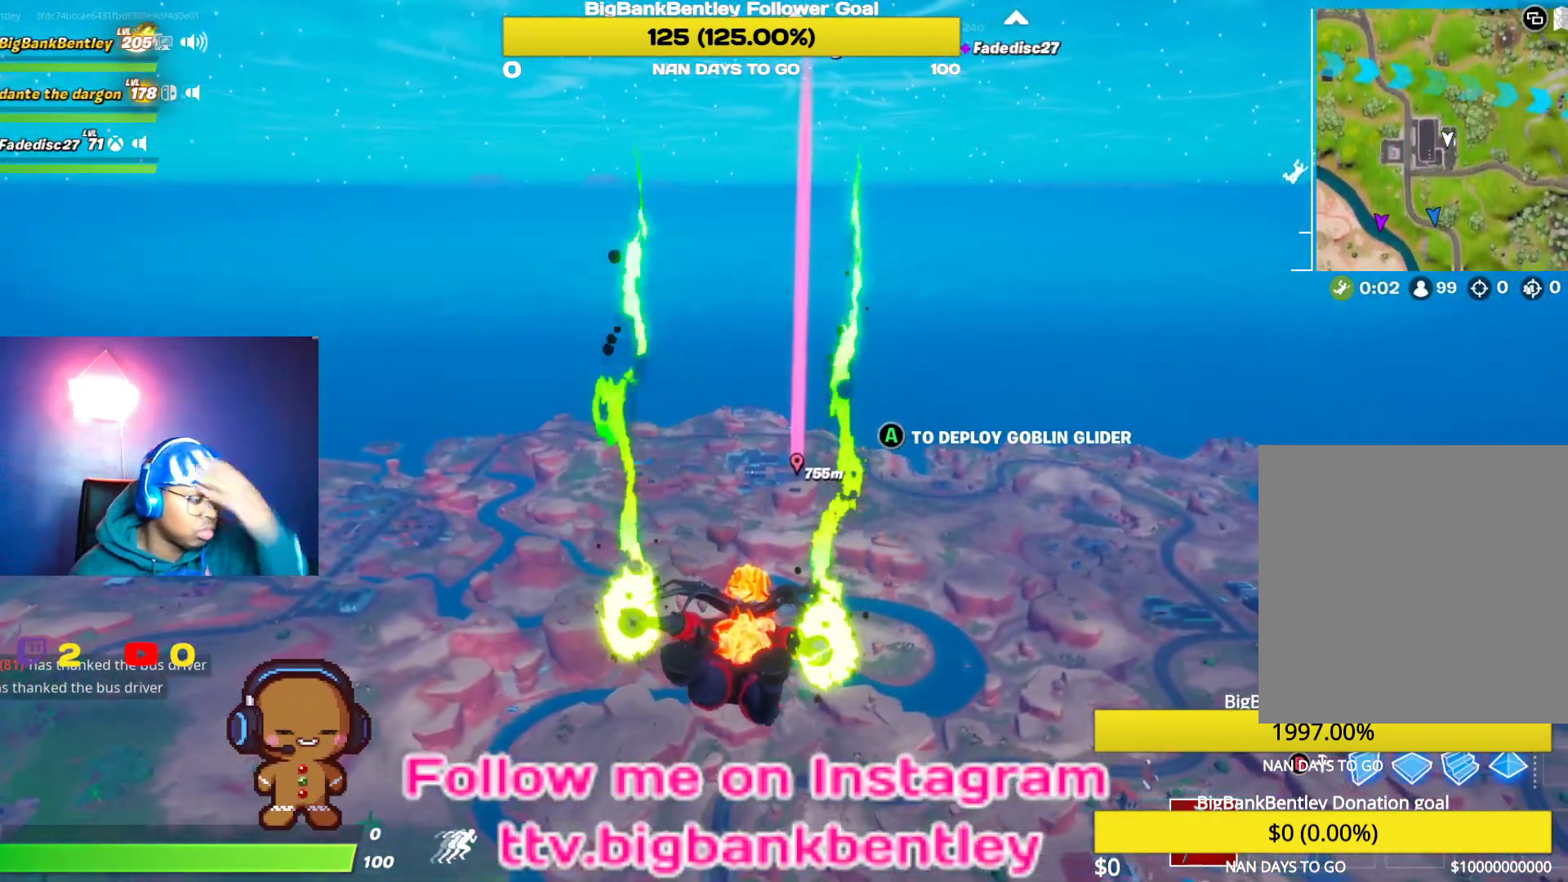
{"buttons": [], "left_stick": "center", "right_stick": "up", "events": [[467, "right_stick", "up"]]}
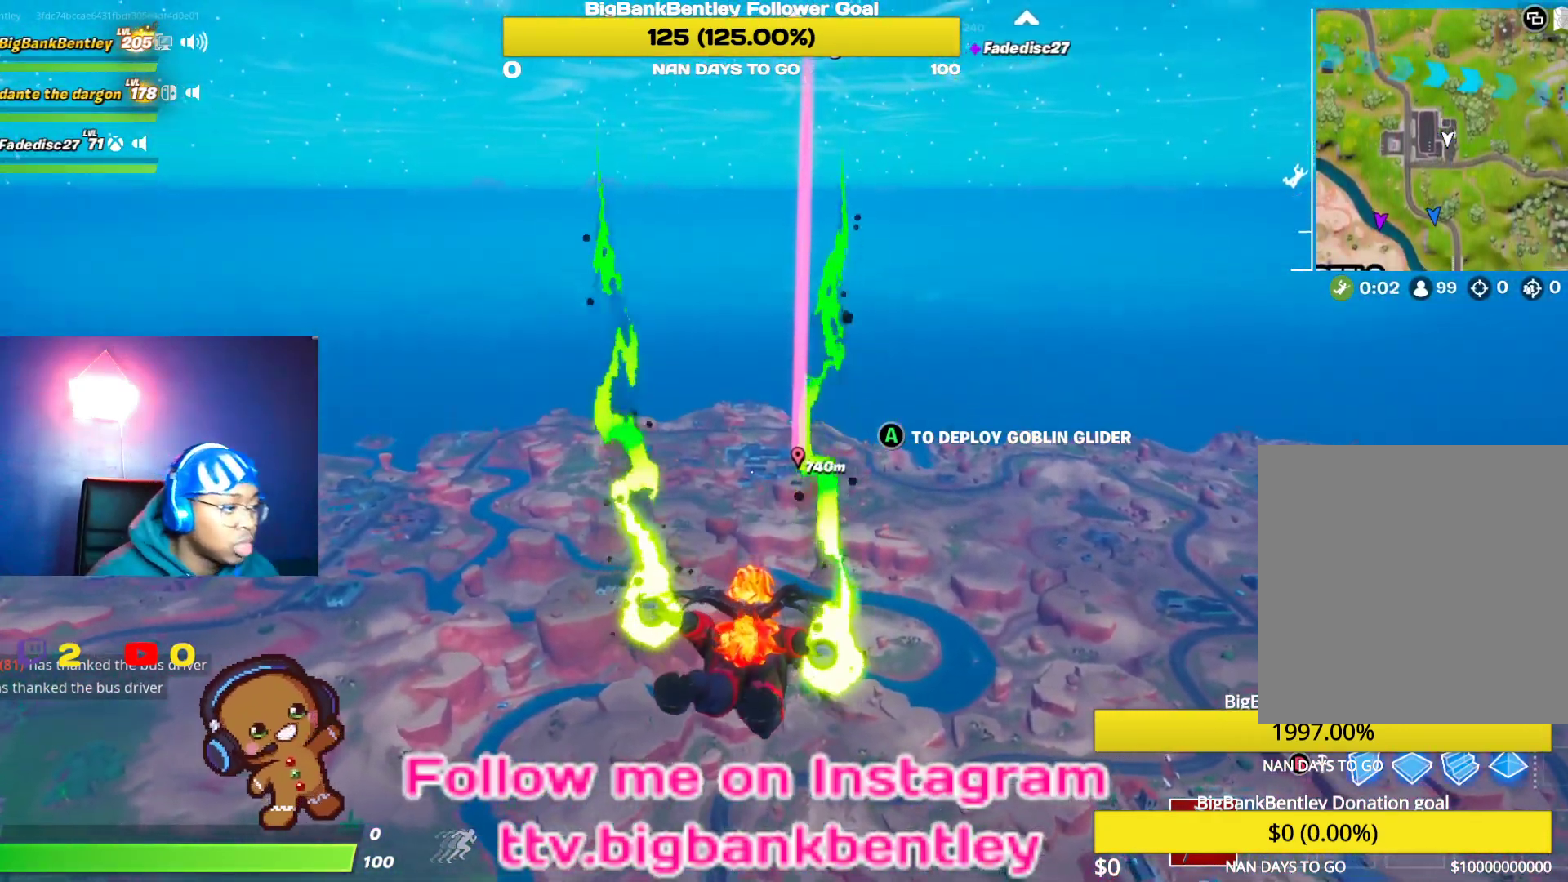
{"buttons": [], "left_stick": "center", "right_stick": "up", "events": [[133, "right_stick", "center"], [350, "right_stick", "up"]]}
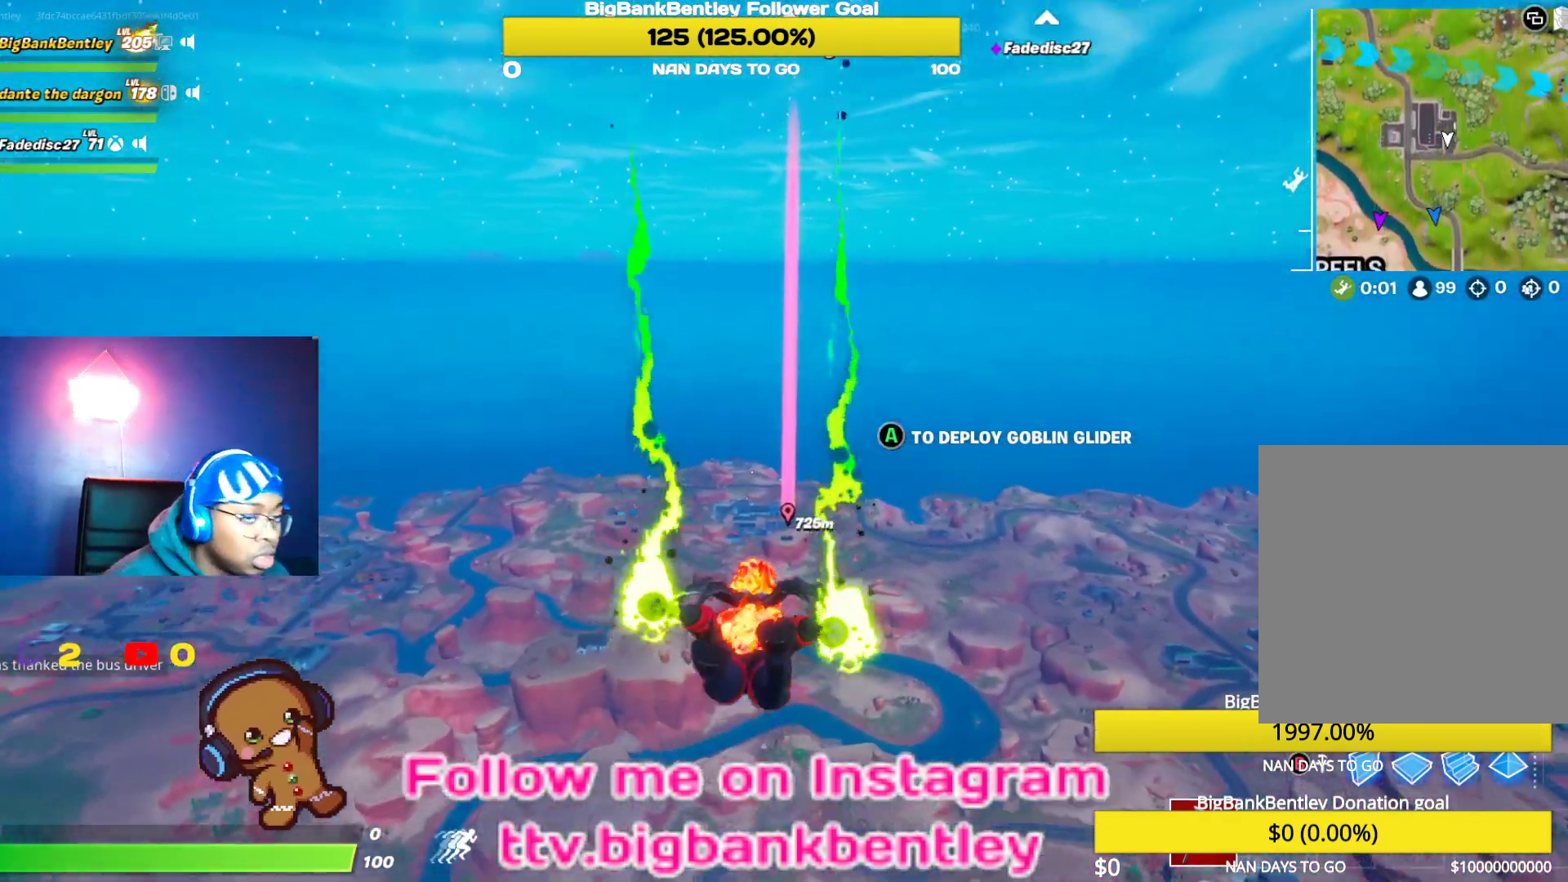
{"buttons": [], "left_stick": "center", "right_stick": "down", "events": [[133, "right_stick", "center"], [500, "right_stick", "down"]]}
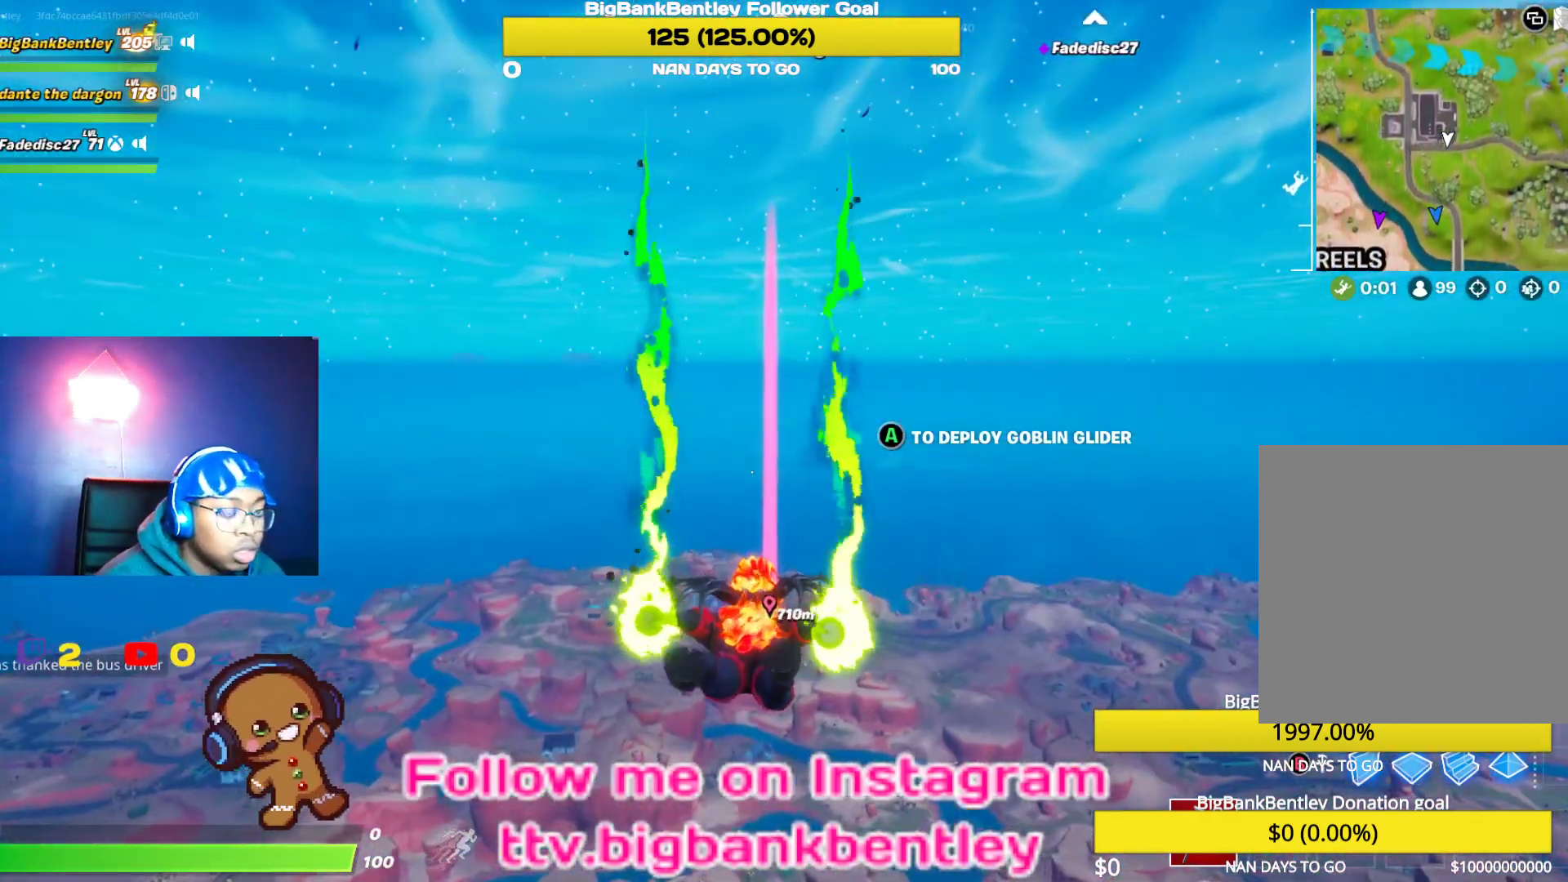
{"buttons": [], "left_stick": "center", "right_stick": "down", "events": [[167, "right_stick", "center"], [400, "right_stick", "down"]]}
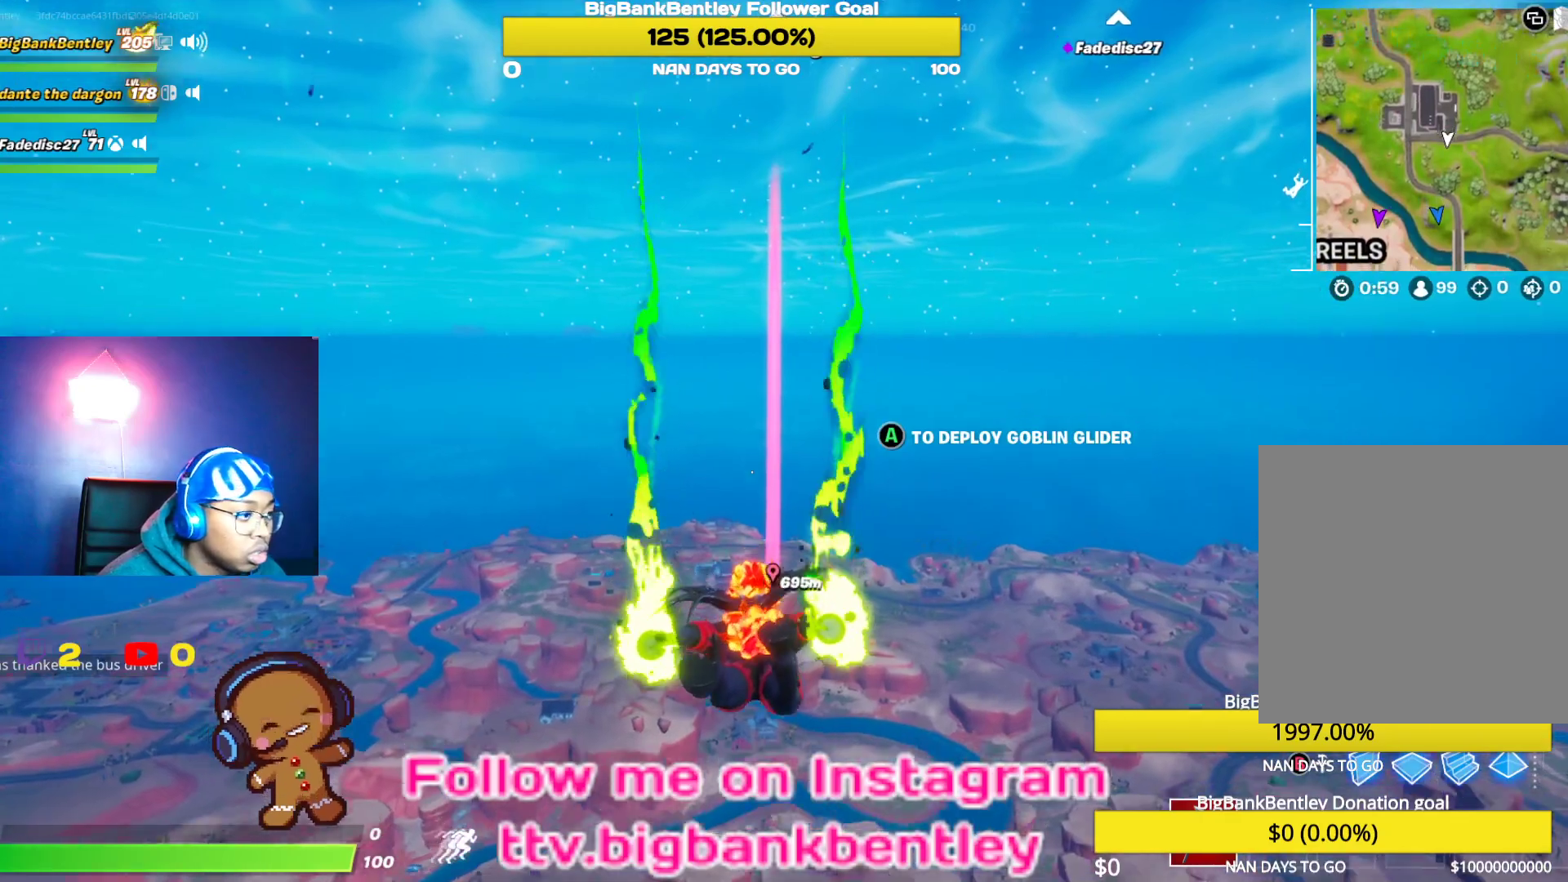
{"buttons": [], "left_stick": "center", "right_stick": "down", "events": [[117, "right_stick", "center"], [367, "right_stick", "down"]]}
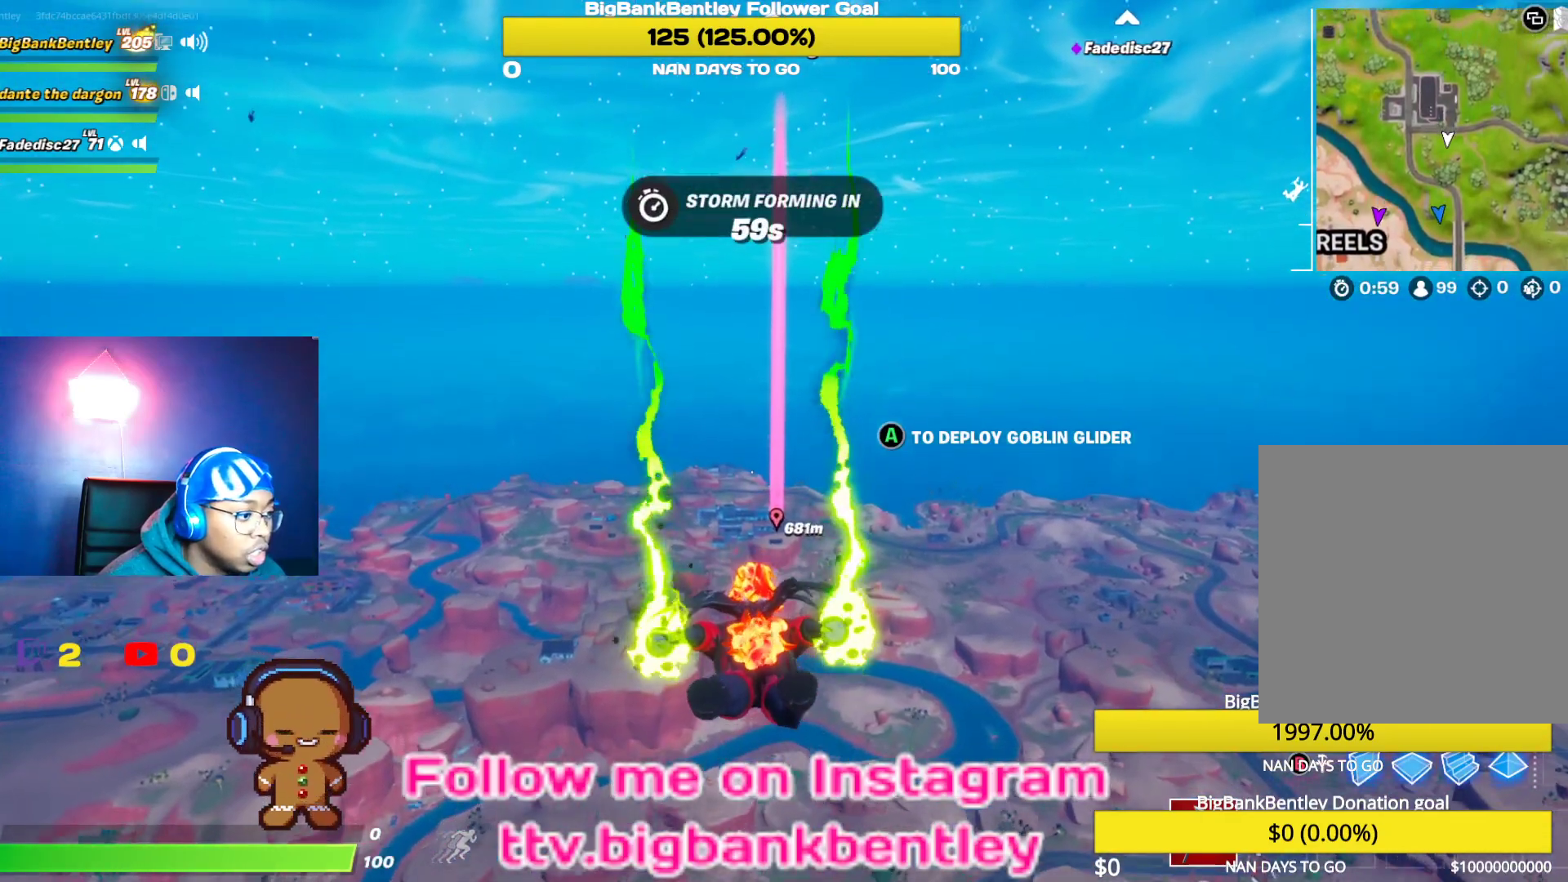
{"buttons": [], "left_stick": "center", "right_stick": "center", "events": [[100, "right_stick", "center"]]}
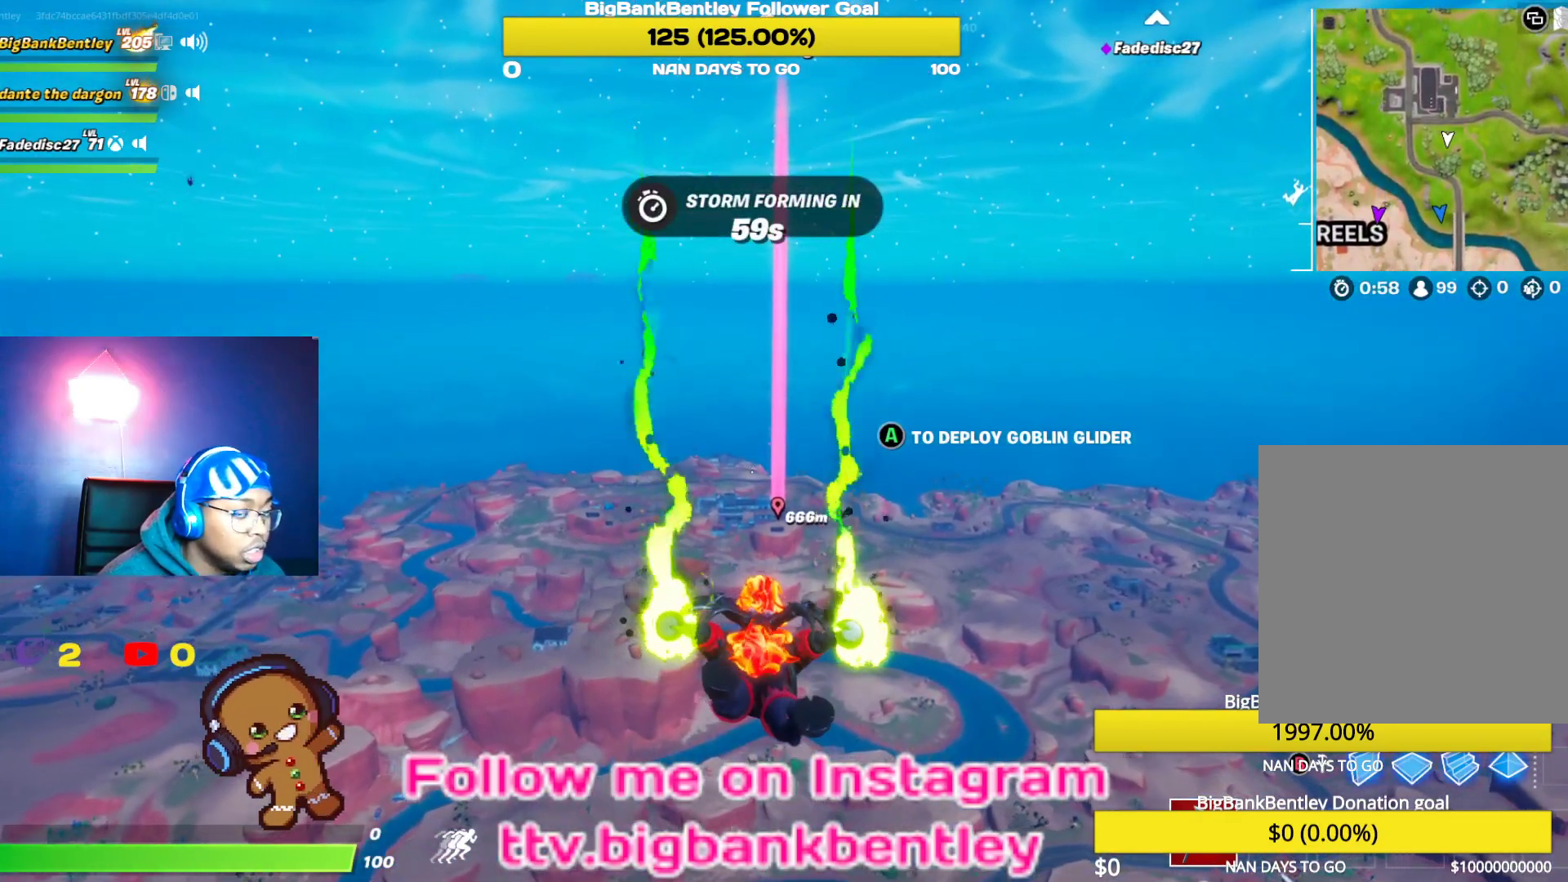
{"buttons": ["A"], "left_stick": "center", "right_stick": "center", "events": [[500, "A", "down"]]}
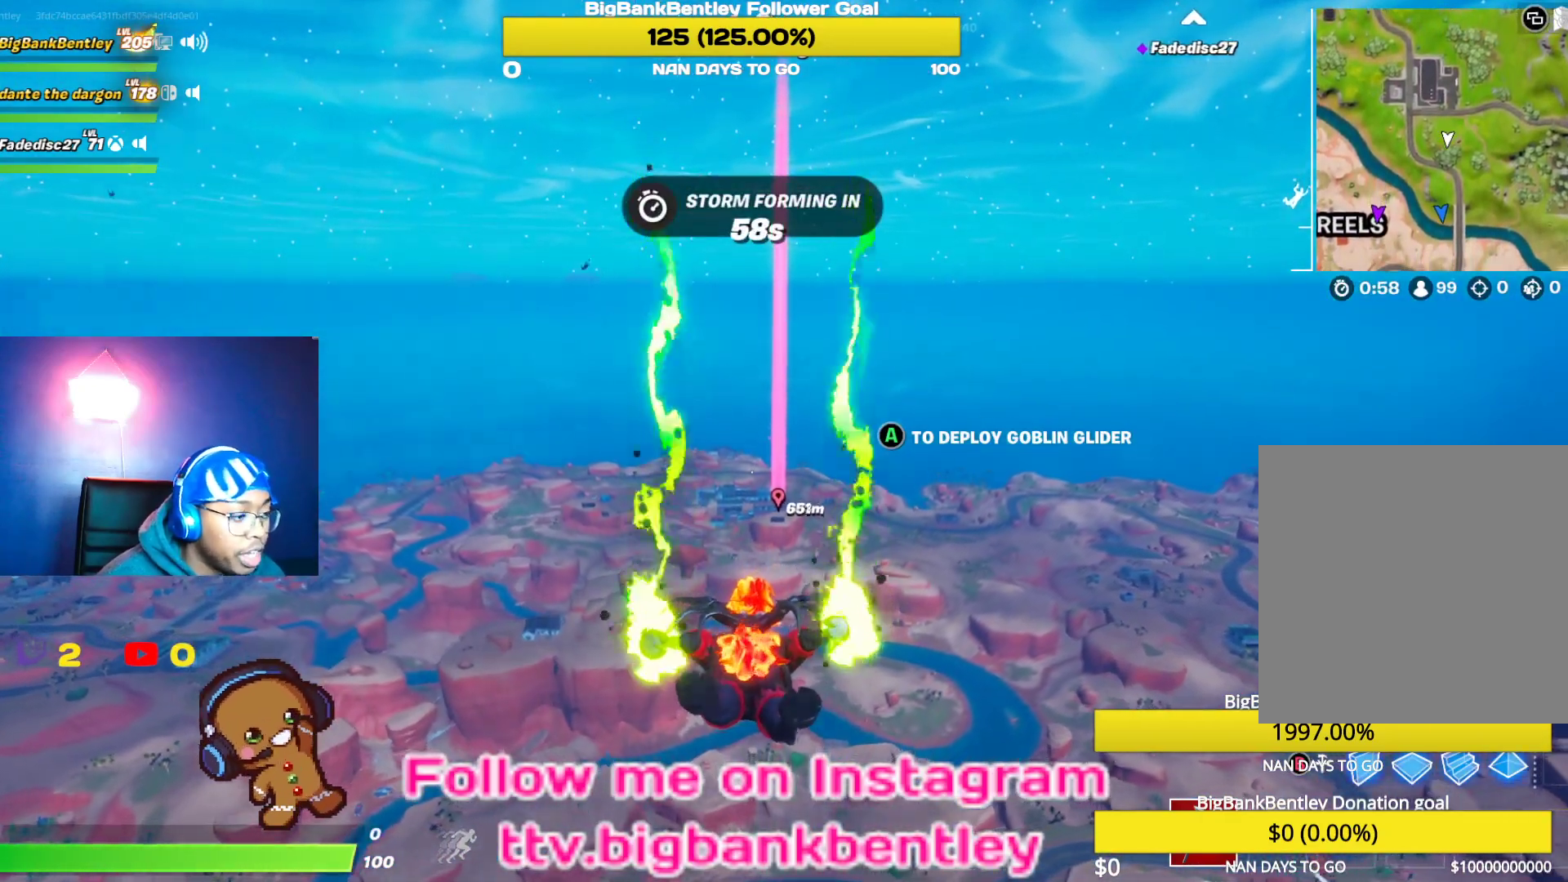
{"buttons": [], "left_stick": "center", "right_stick": "center", "events": [[150, "A", "up"]]}